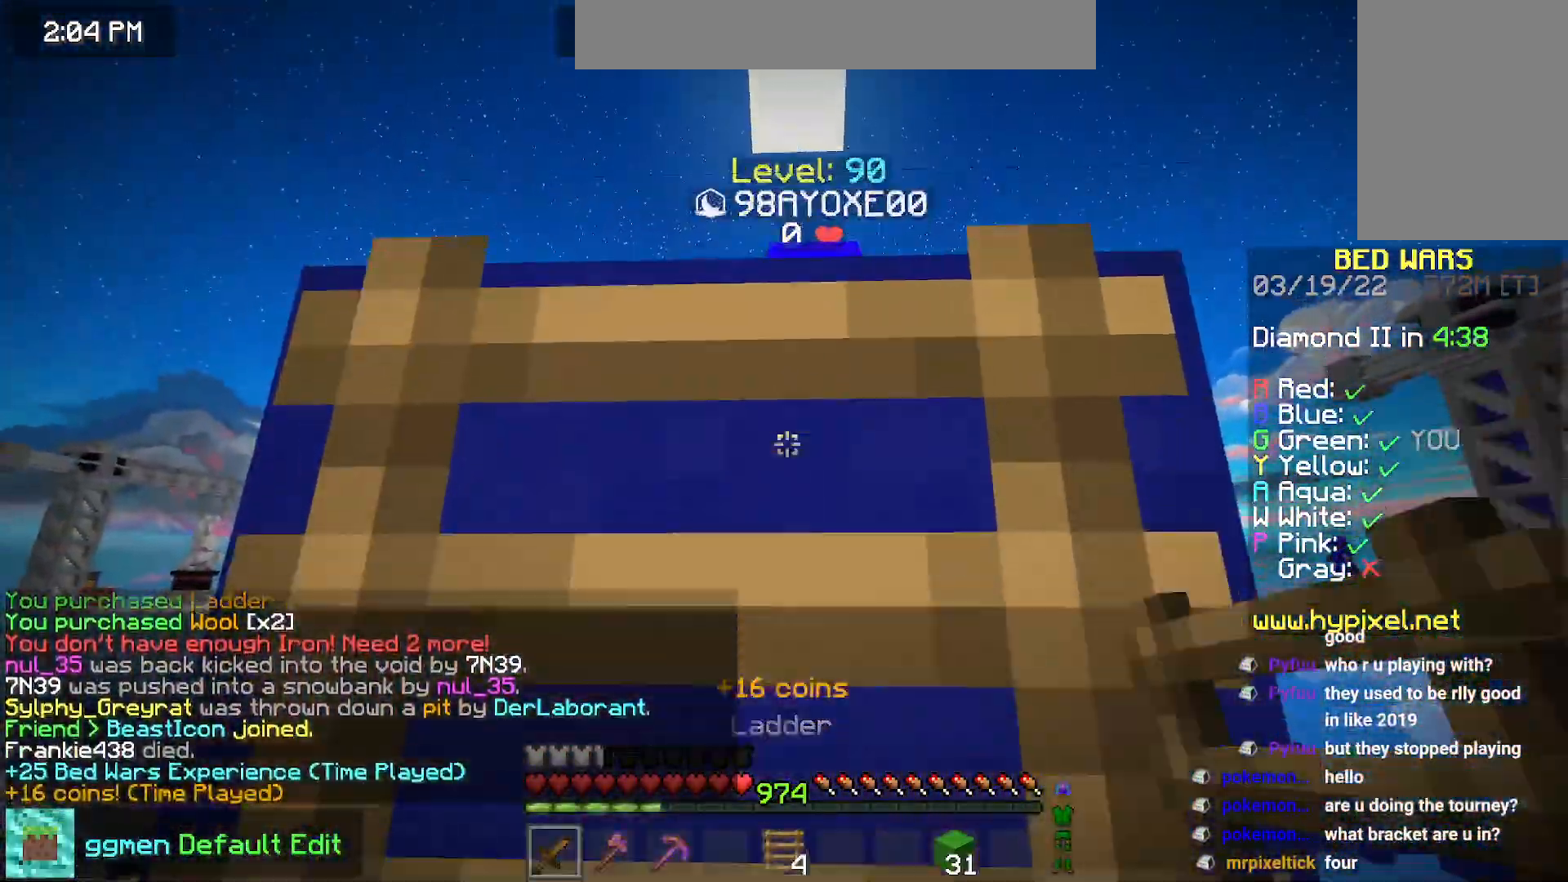
Gameplay with keyboard and mouse; each line is a JSON object with the keys and mouse buttons held at the frame after it. "events" lists presses ("down") and releases ("up") of "down", "left", "right", "space", "up", "mouse_left" and "mouse_right" between this image and that frame as [ms after this image, input, new state], when the widget could be followed in between. "mouse_left", "mouse_right" = the "left", "right" buttons of the "mouse" list. No other keys are recorded. Fast repeated clicks can show as one long hold. Mouse movement is not recorded.
{"keys": ["left", "up"], "mouse": ["left"], "events": [[117, "up", "down"], [217, "mouse_left", "down"], [233, "mouse_right", "down"], [283, "mouse_right", "up"], [484, "left", "down"]]}
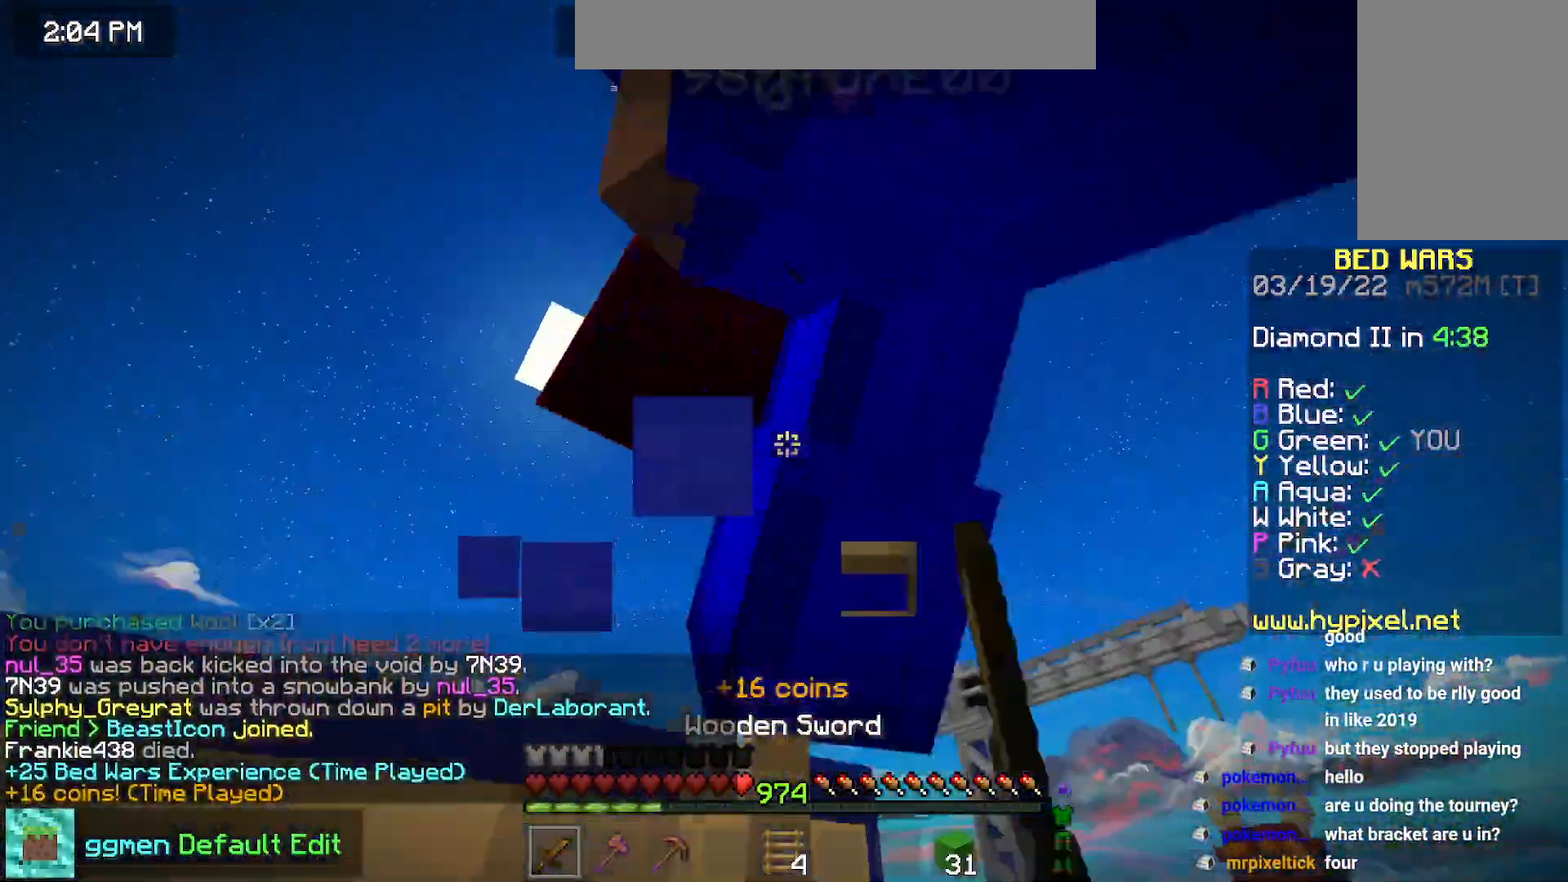
{"keys": ["up"], "mouse": ["left"]}
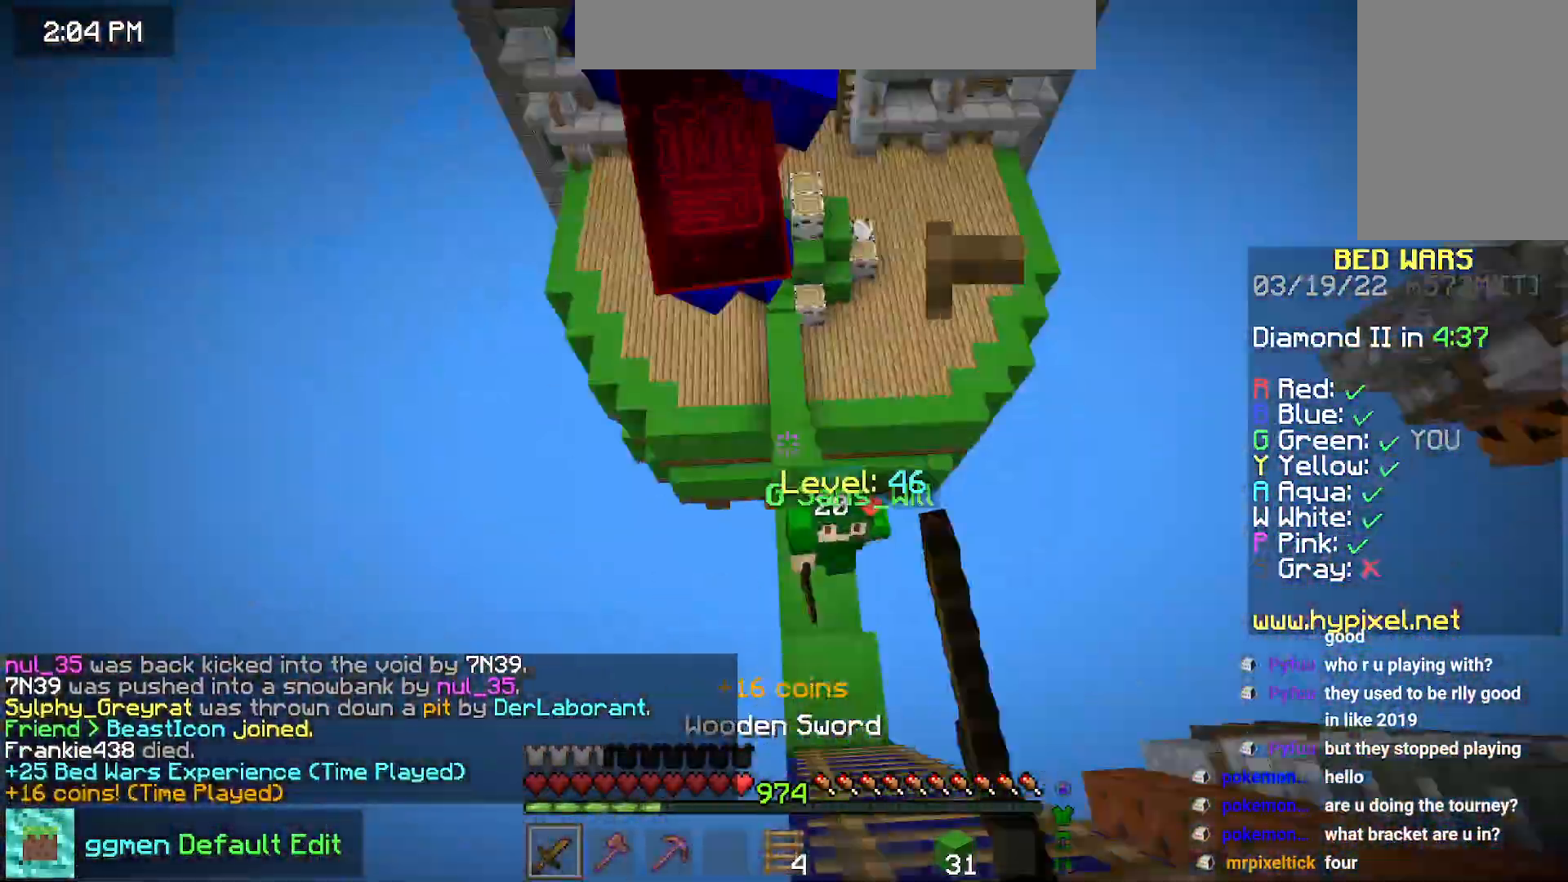
{"keys": ["up"], "mouse": []}
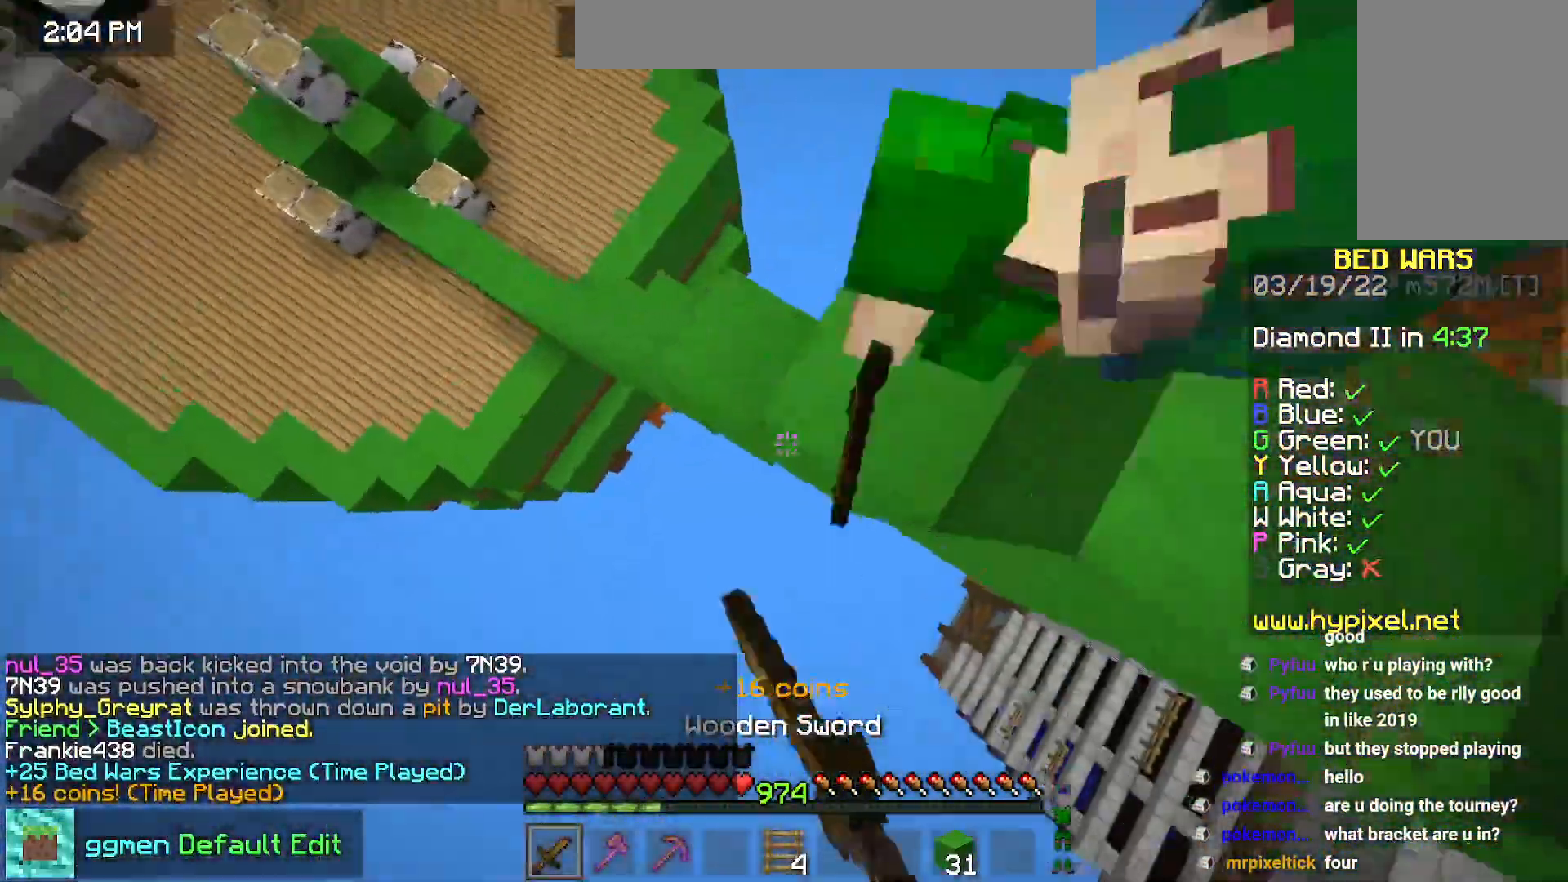
{"keys": ["up"], "mouse": [], "events": [[284, "left", "down"], [434, "left", "up"]]}
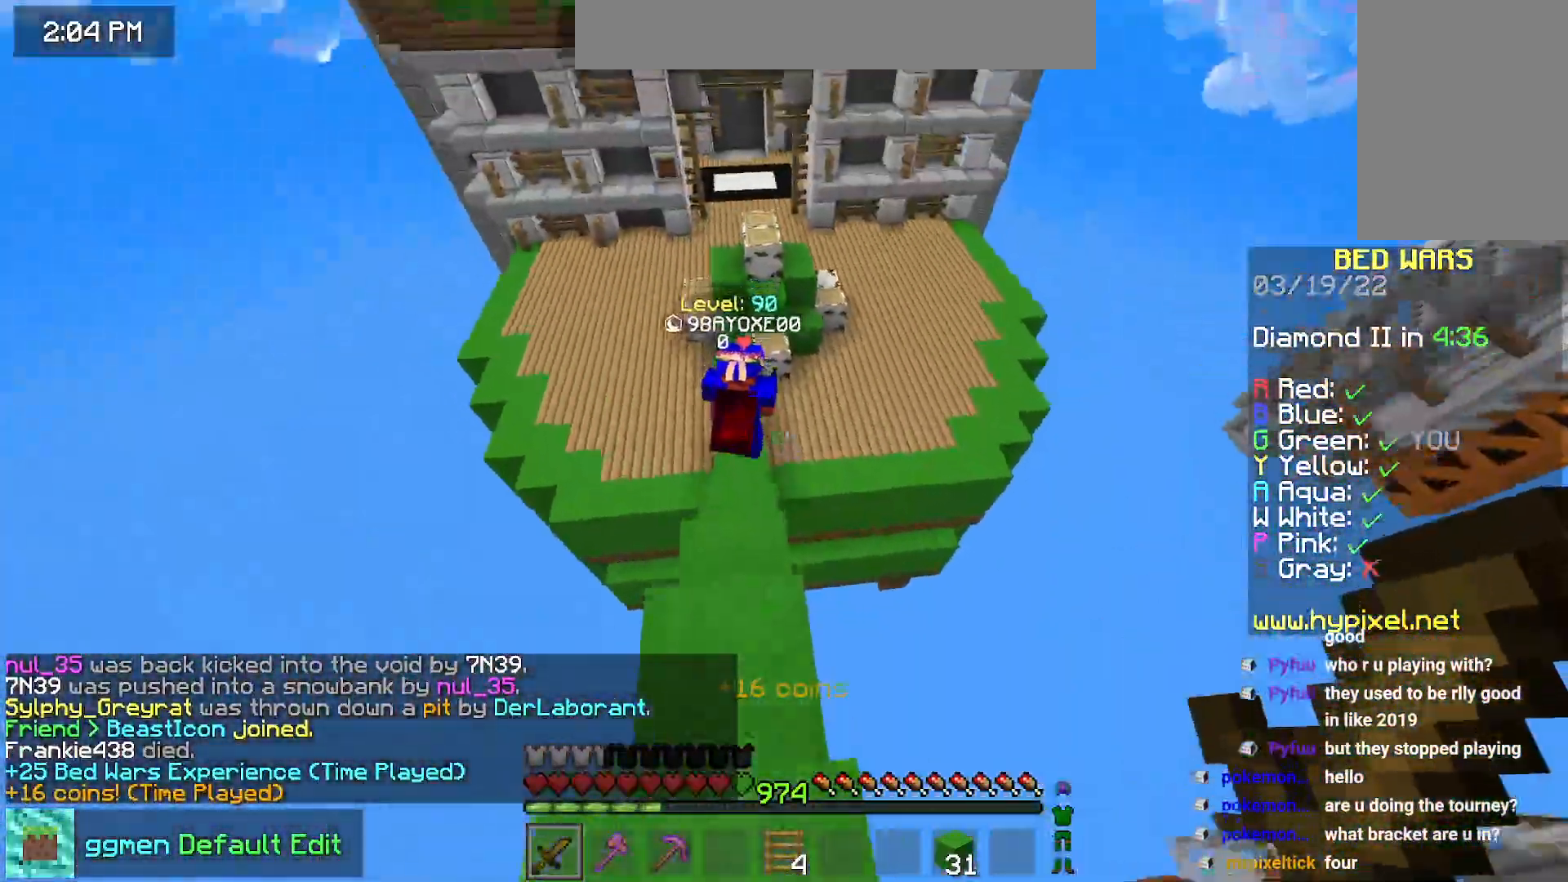
{"keys": ["space", "up"], "mouse": [], "events": [[16, "left", "down"], [83, "left", "up"], [400, "space", "down"]]}
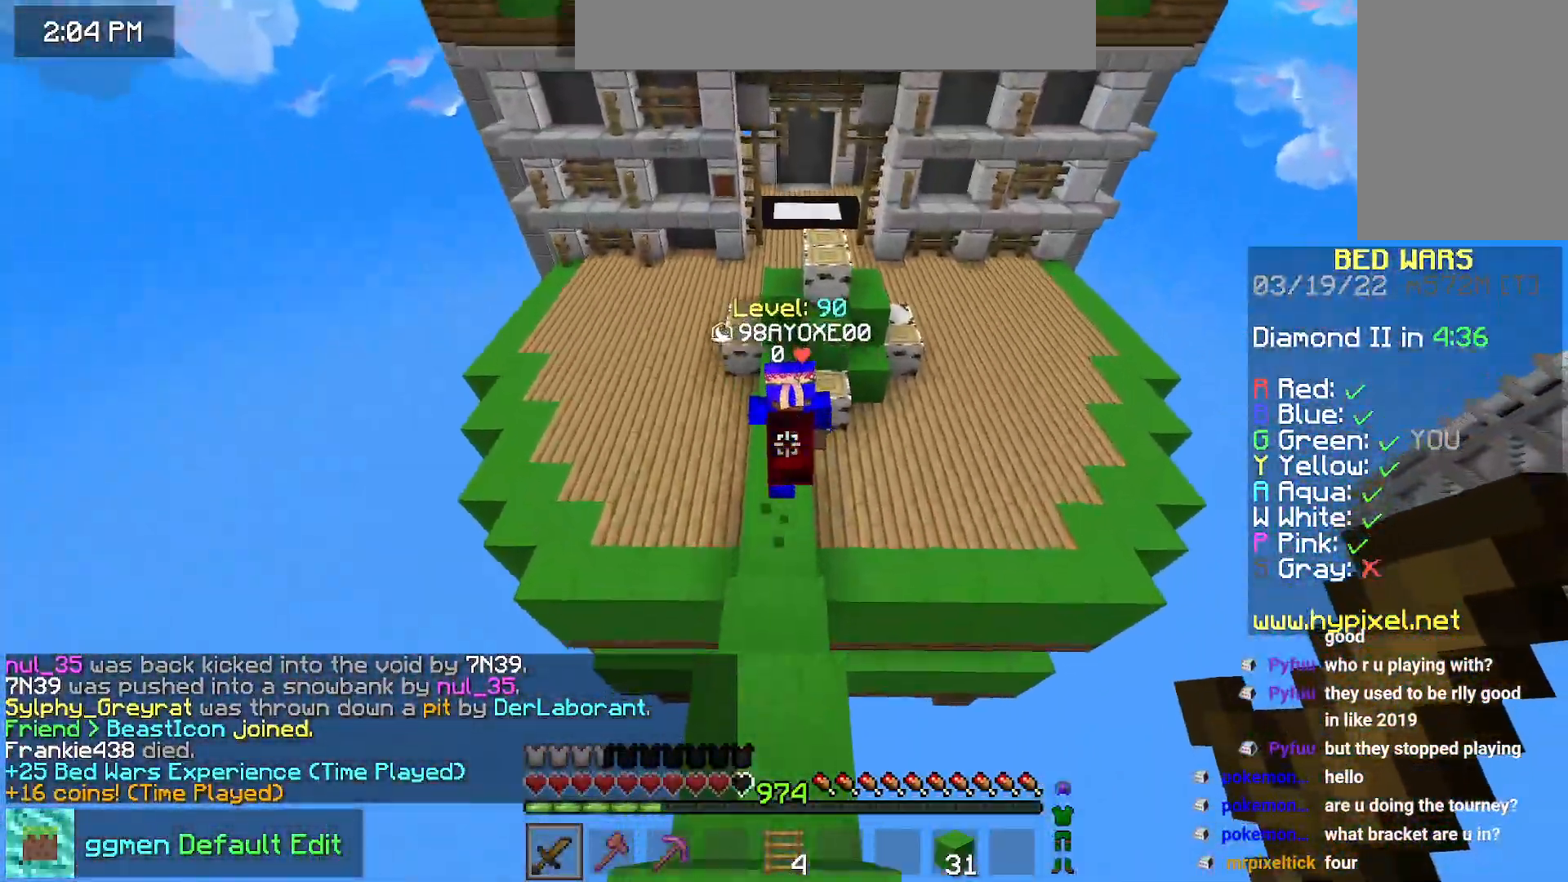
{"keys": ["up"], "mouse": [], "events": [[451, "space", "up"]]}
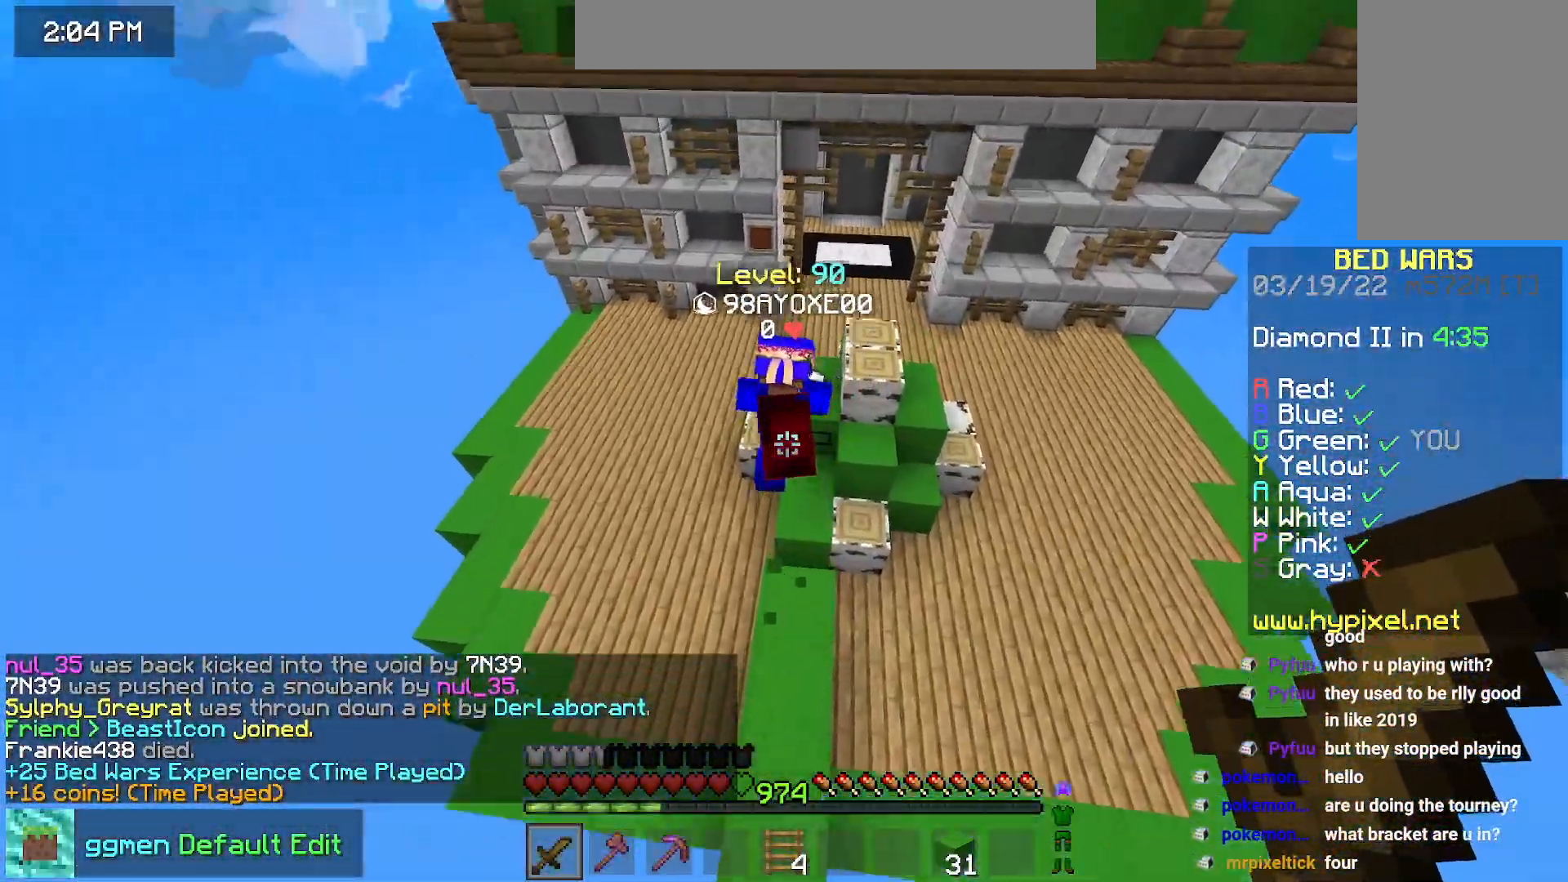
{"keys": ["left", "up"], "mouse": ["left"], "events": [[484, "left", "down"], [484, "mouse_left", "down"]]}
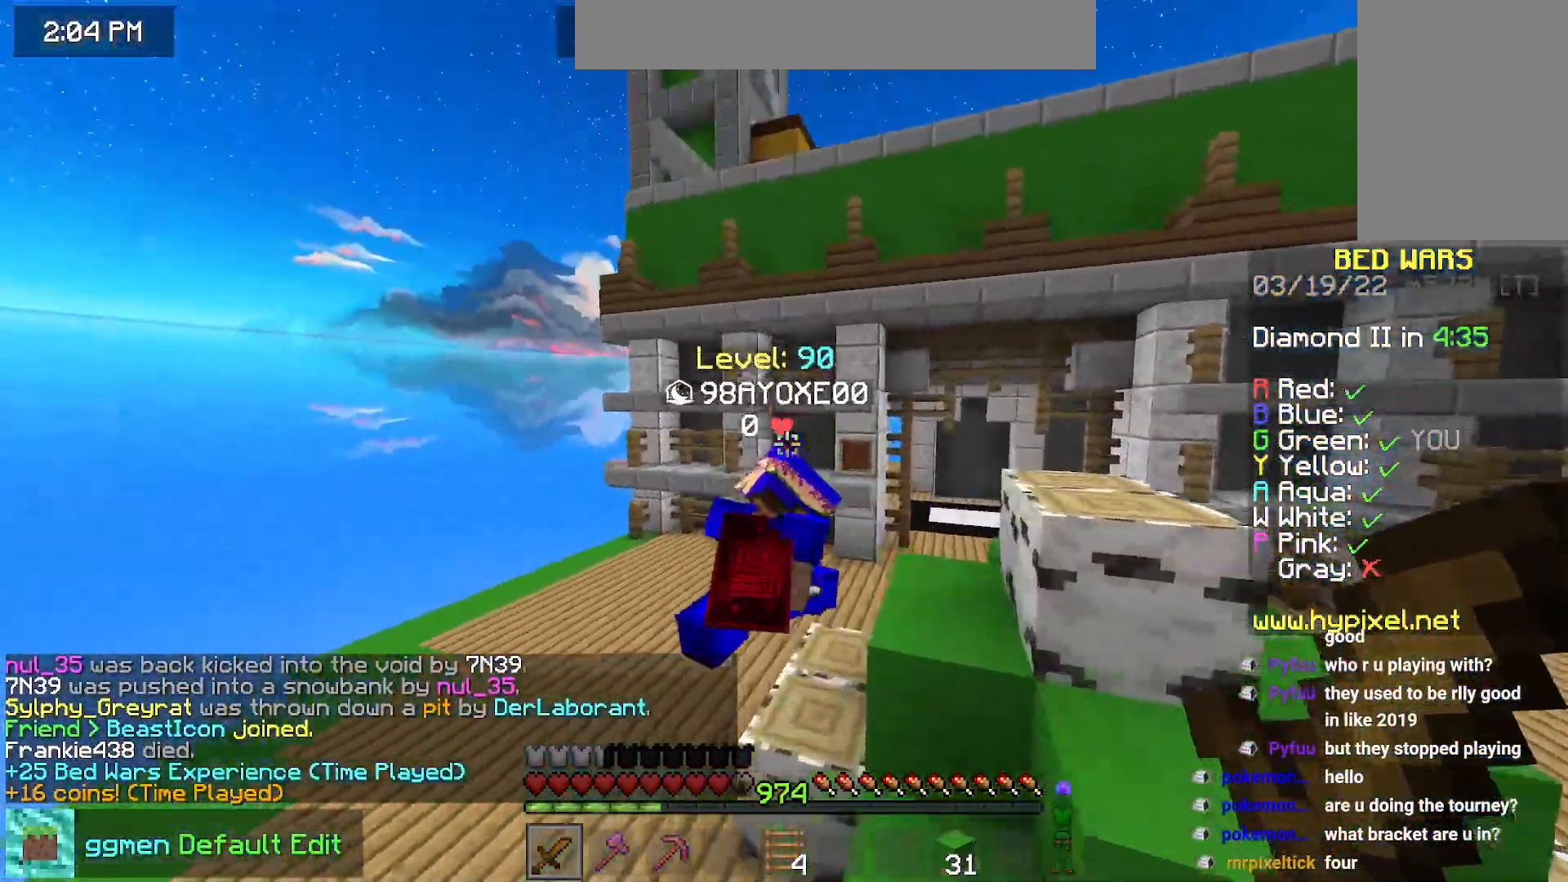
{"keys": ["left", "up"], "mouse": [], "events": [[134, "mouse_left", "up"], [201, "mouse_left", "down"], [451, "mouse_left", "up"]]}
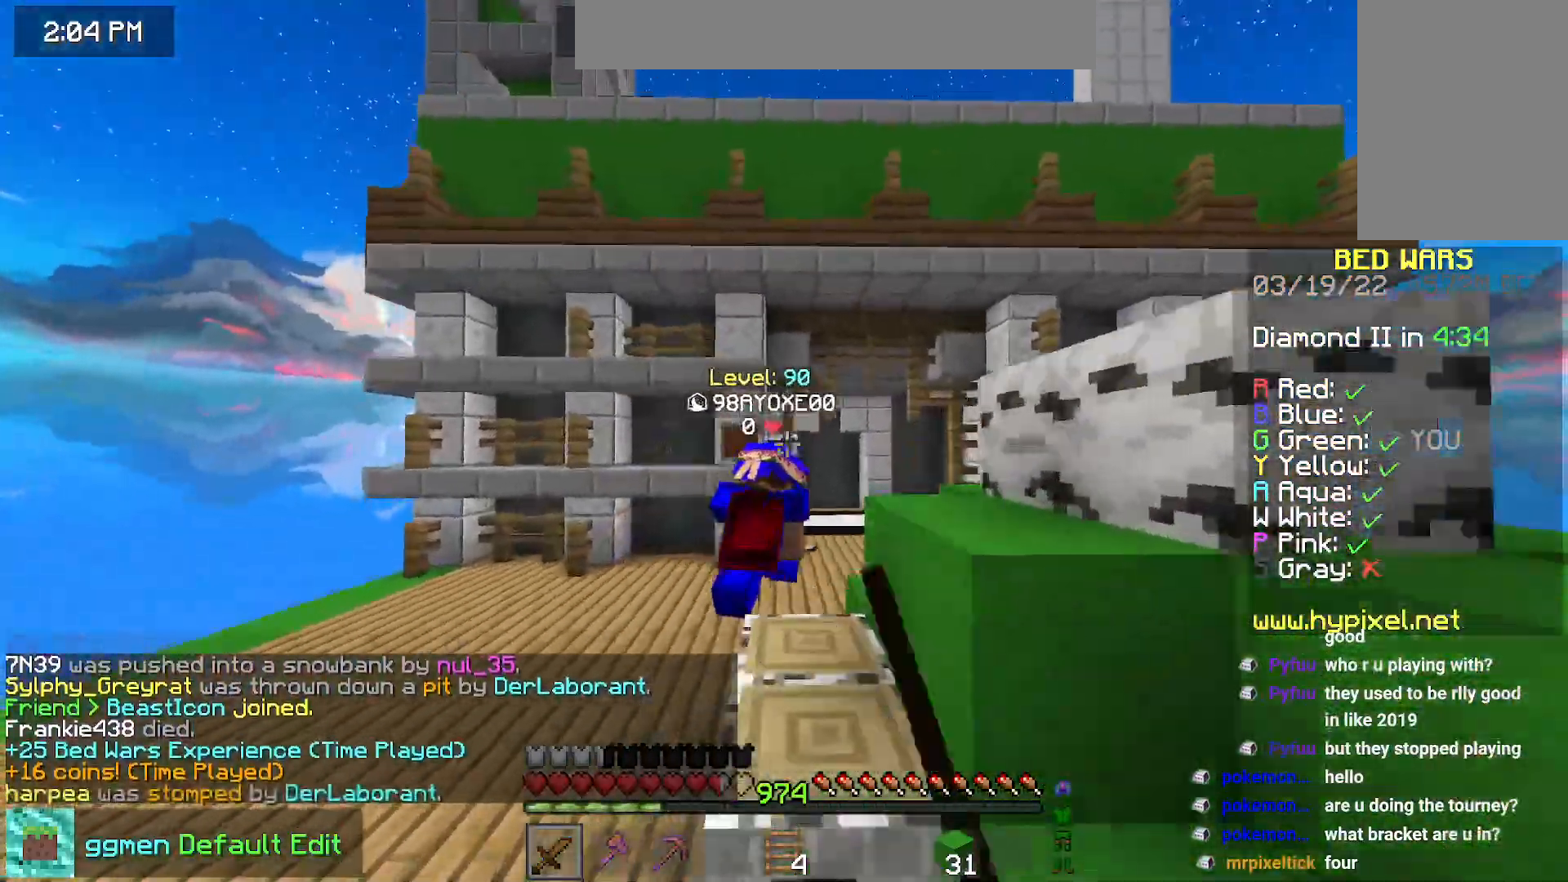
{"keys": ["space", "up"], "mouse": [], "events": [[384, "left", "up"], [434, "space", "down"]]}
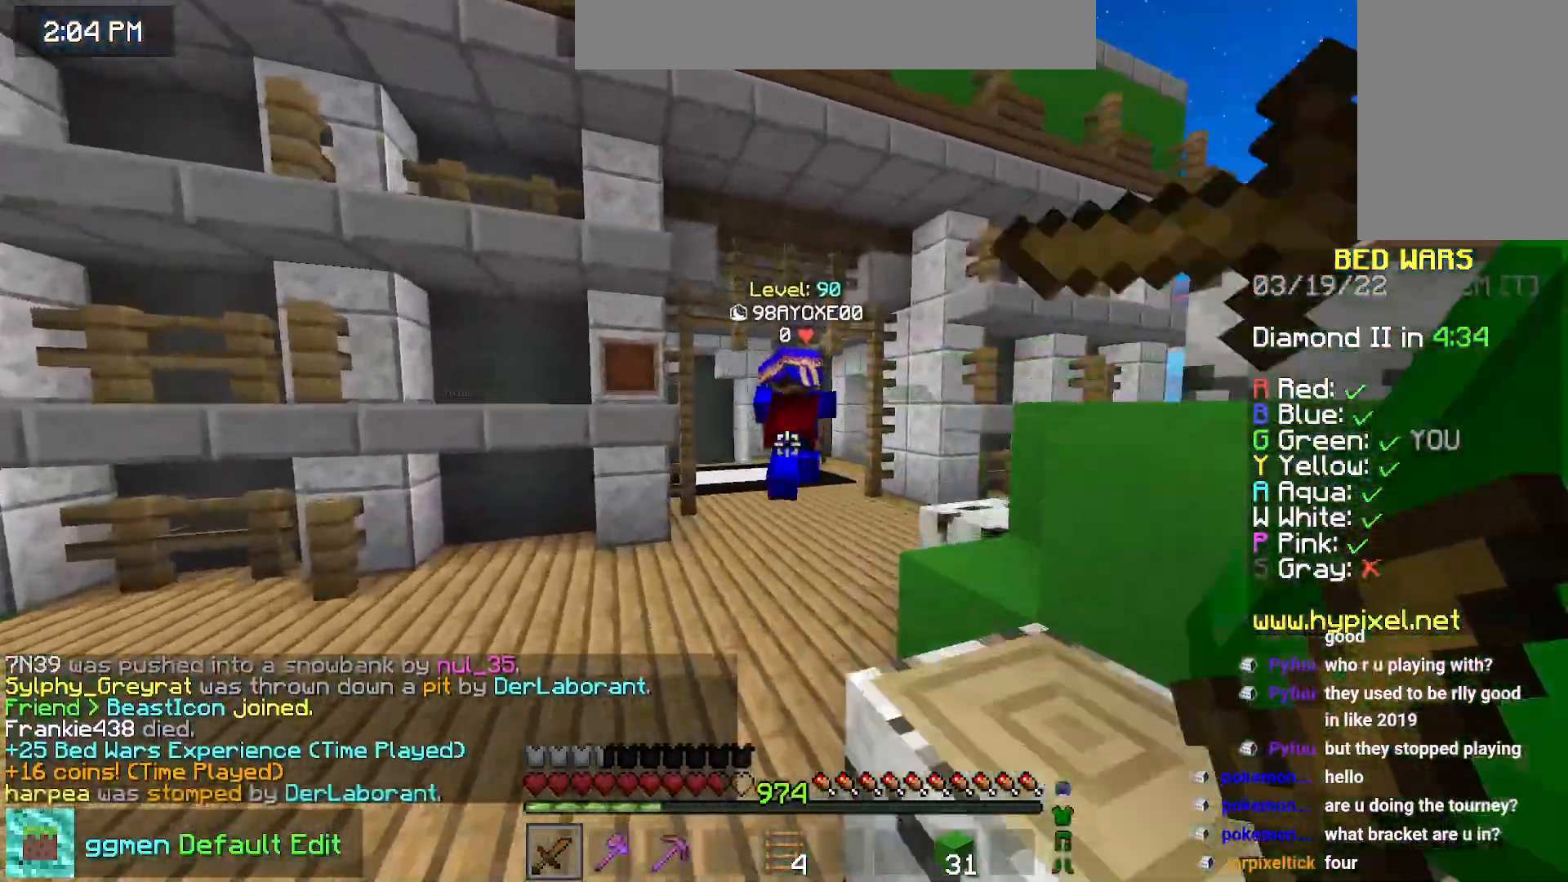
{"keys": ["up"], "mouse": [], "events": [[267, "space", "up"]]}
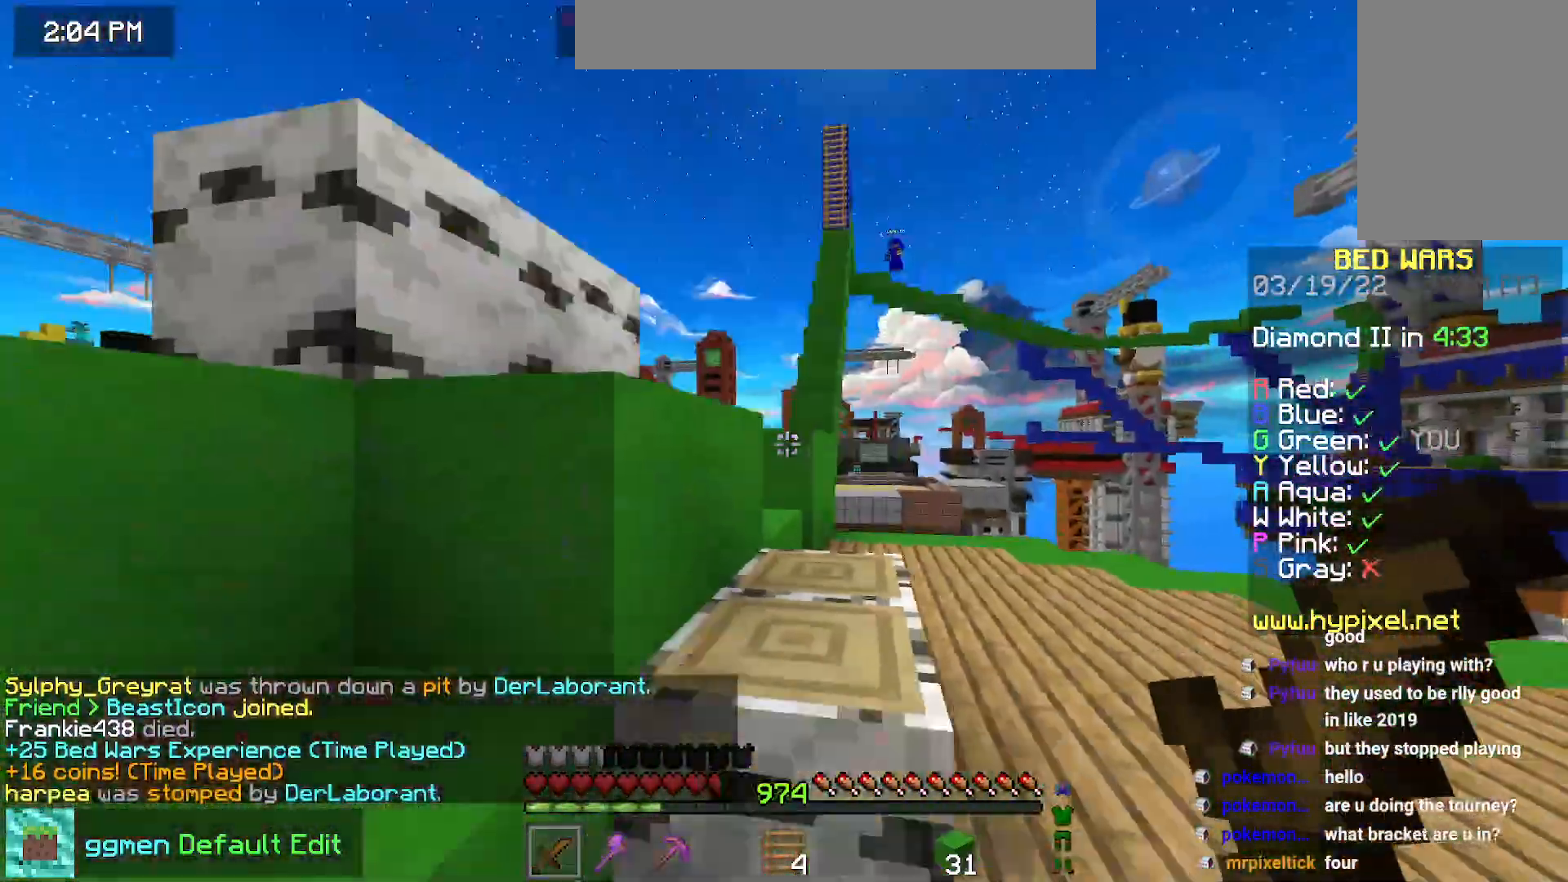
{"keys": ["up"], "mouse": [], "events": [[83, "space", "down"], [317, "space", "up"]]}
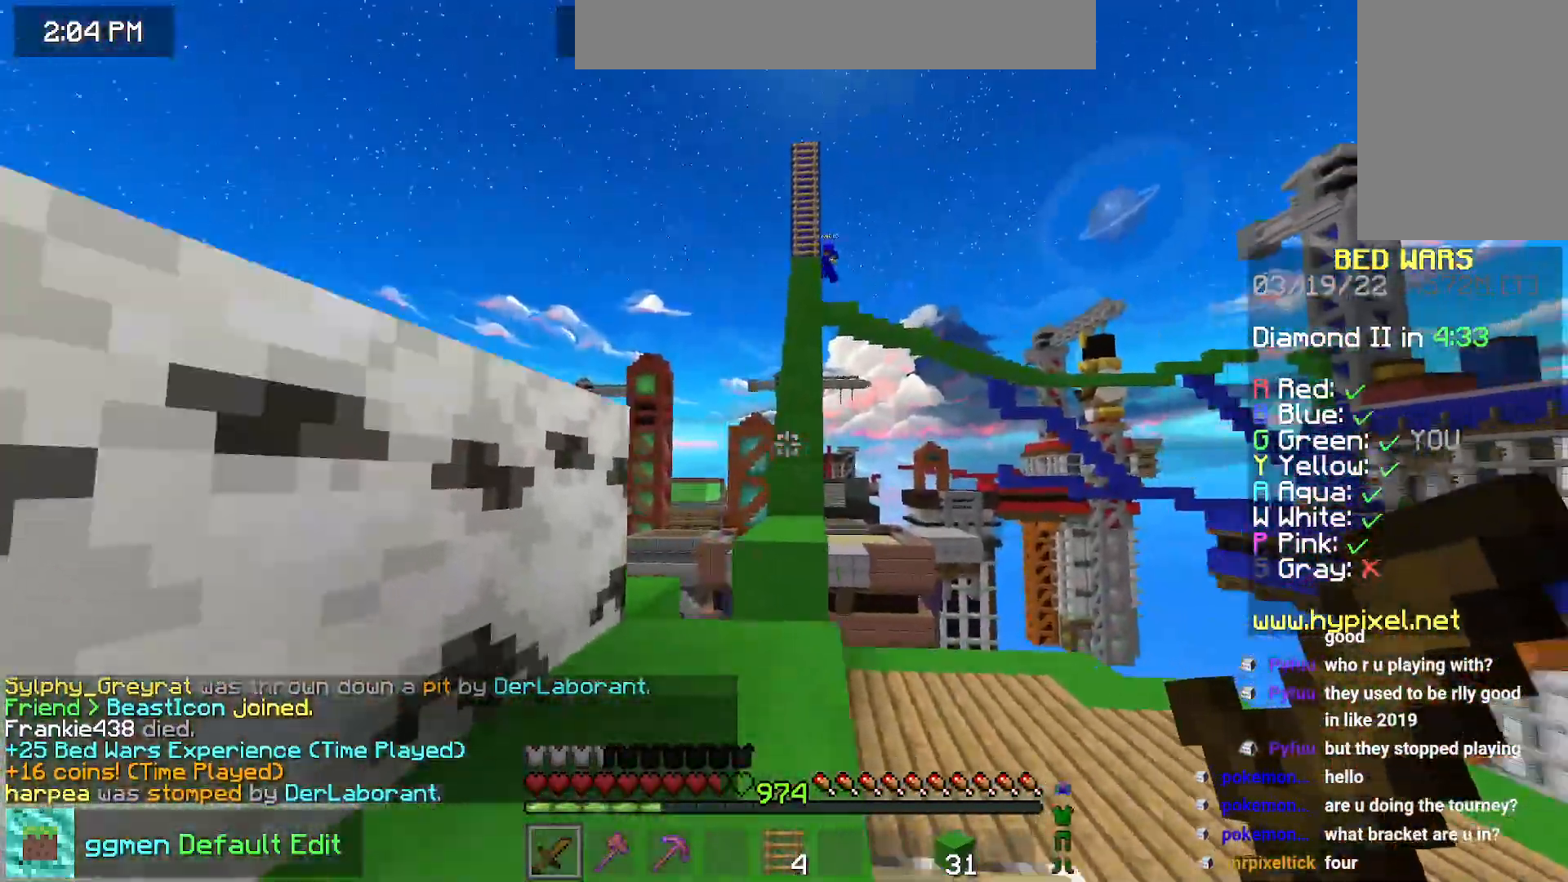
{"keys": ["up"], "mouse": [], "events": [[34, "space", "down"], [267, "space", "up"]]}
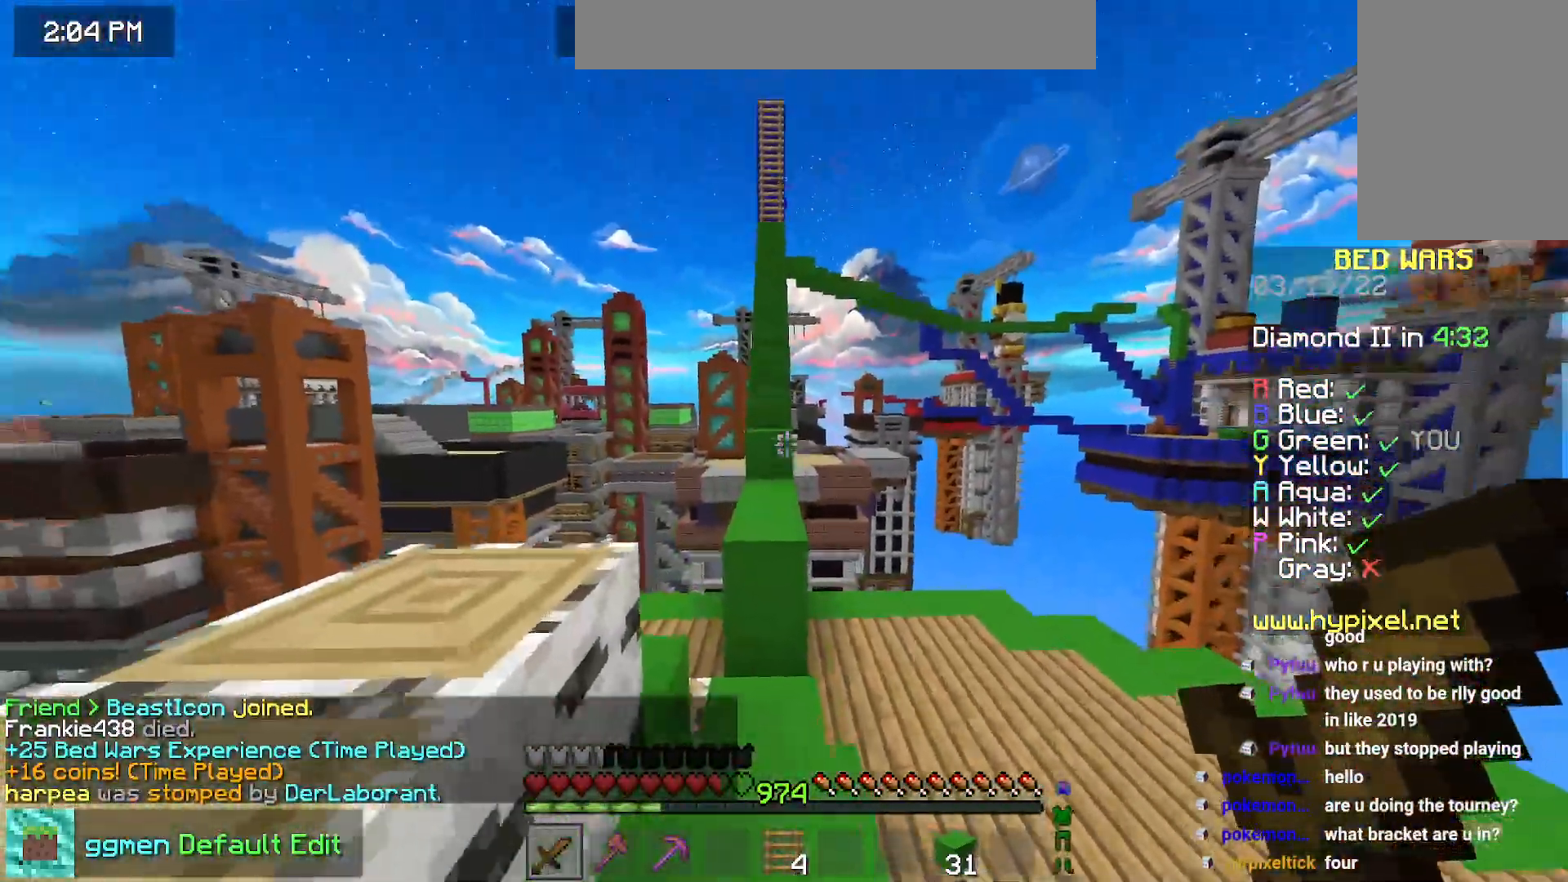
{"keys": ["space", "up"], "mouse": [], "events": [[384, "space", "down"]]}
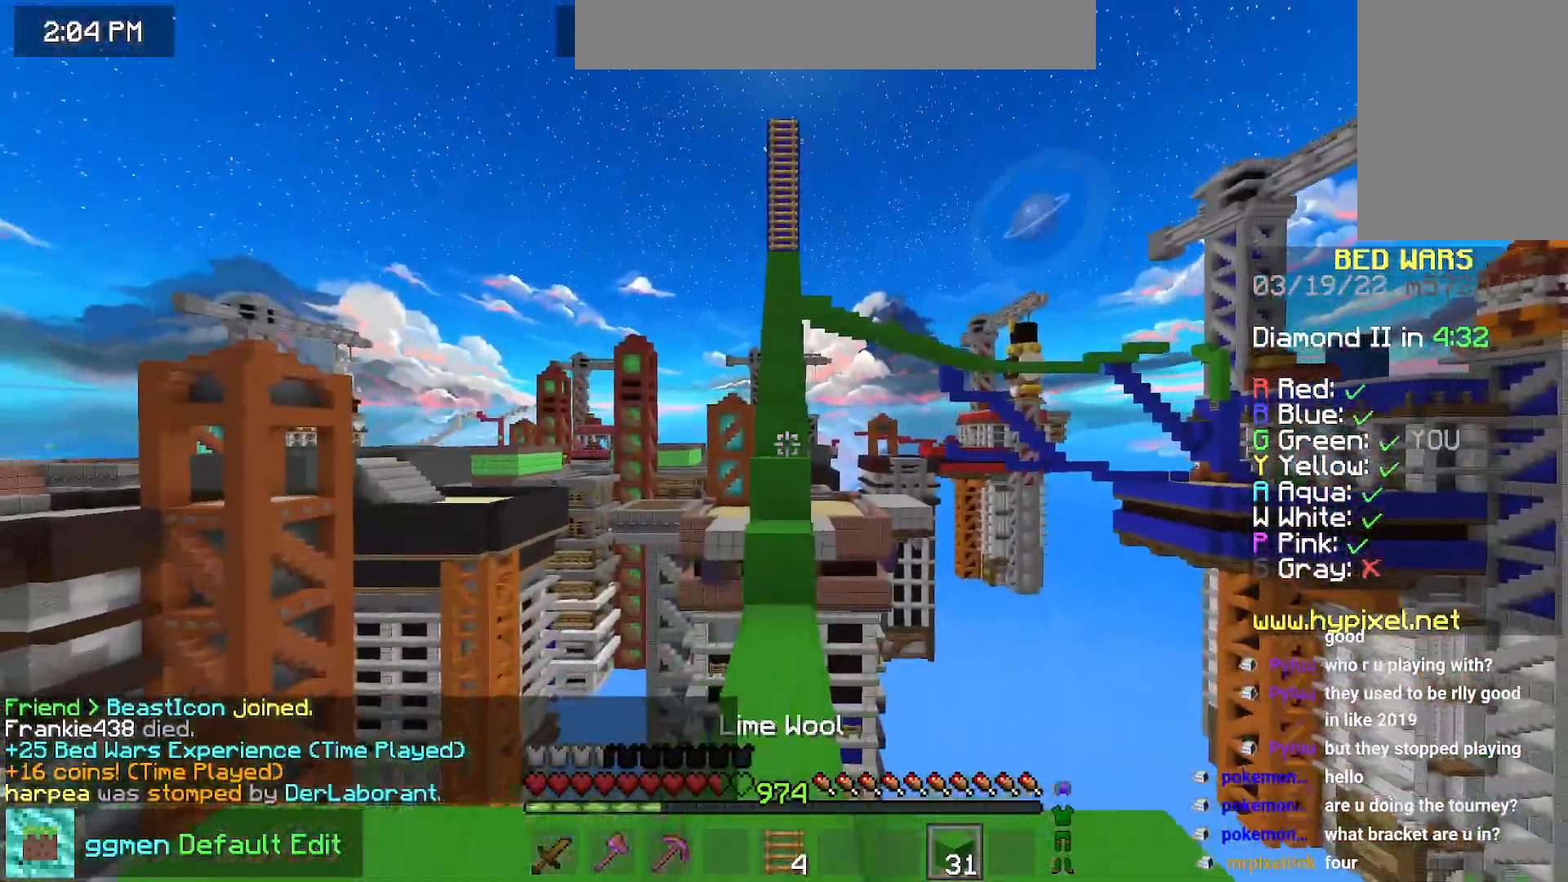
{"keys": ["up"], "mouse": [], "events": [[351, "space", "up"]]}
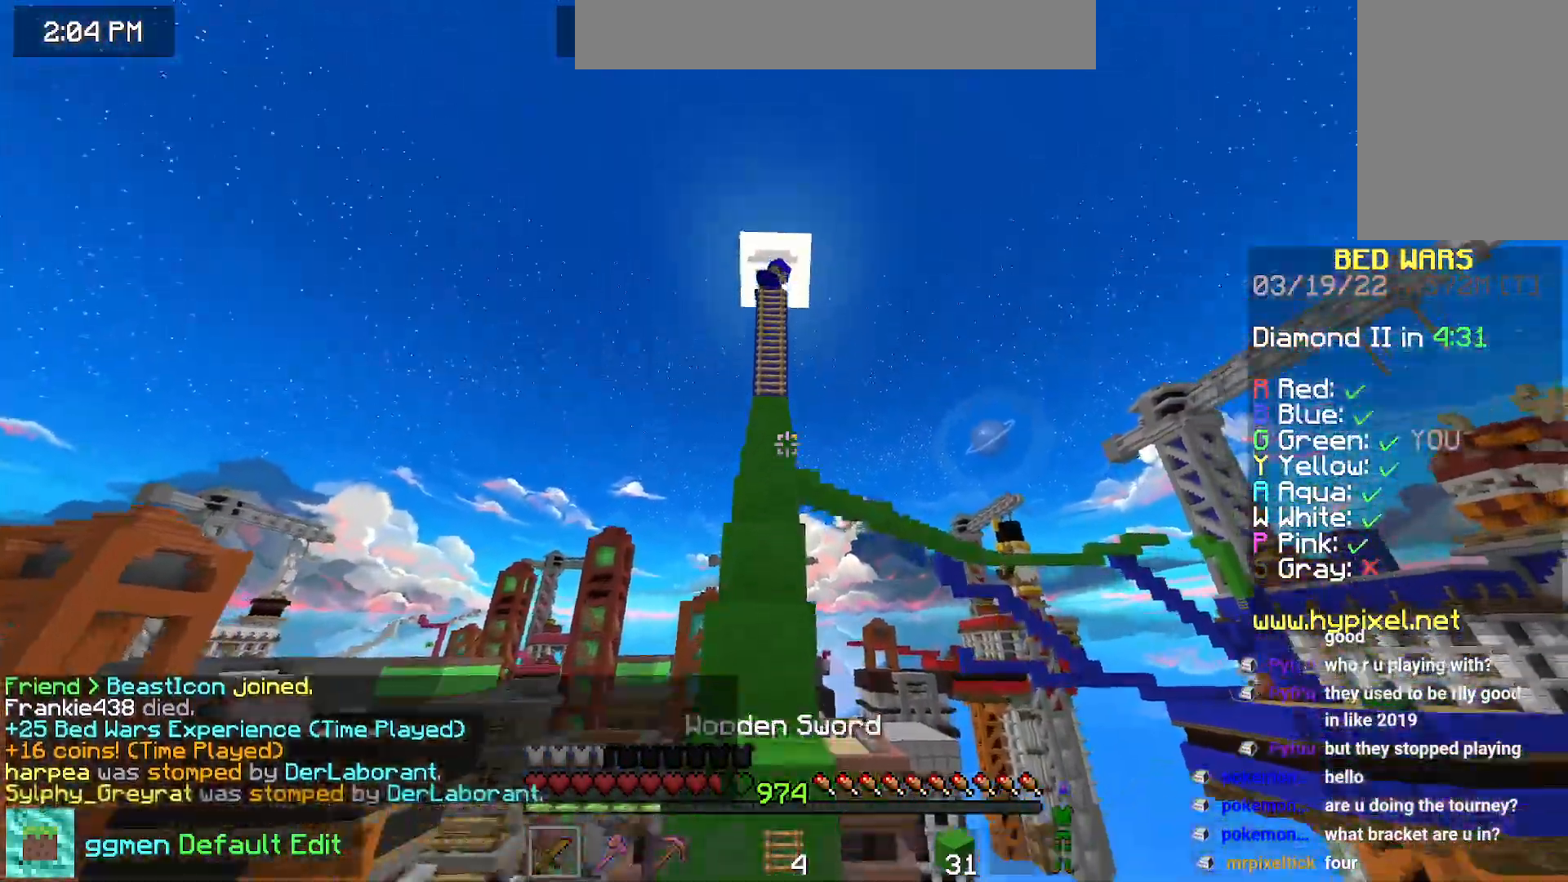
{"keys": ["up"], "mouse": [], "events": [[100, "space", "down"], [384, "space", "up"]]}
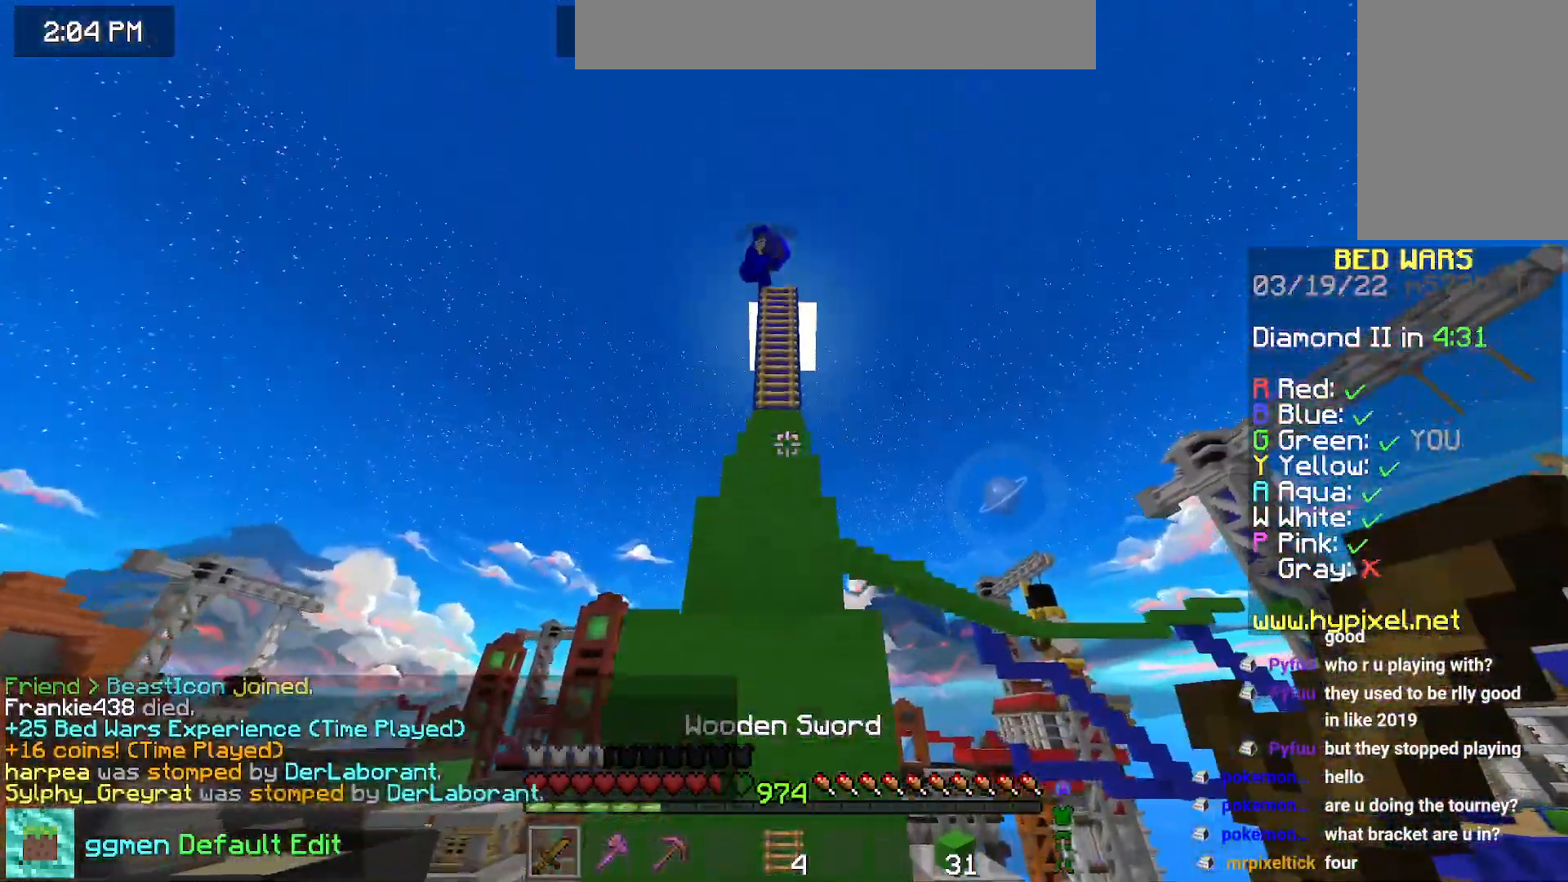
{"keys": ["space", "up"], "mouse": [], "events": [[17, "space", "down"], [301, "space", "up"], [451, "space", "down"]]}
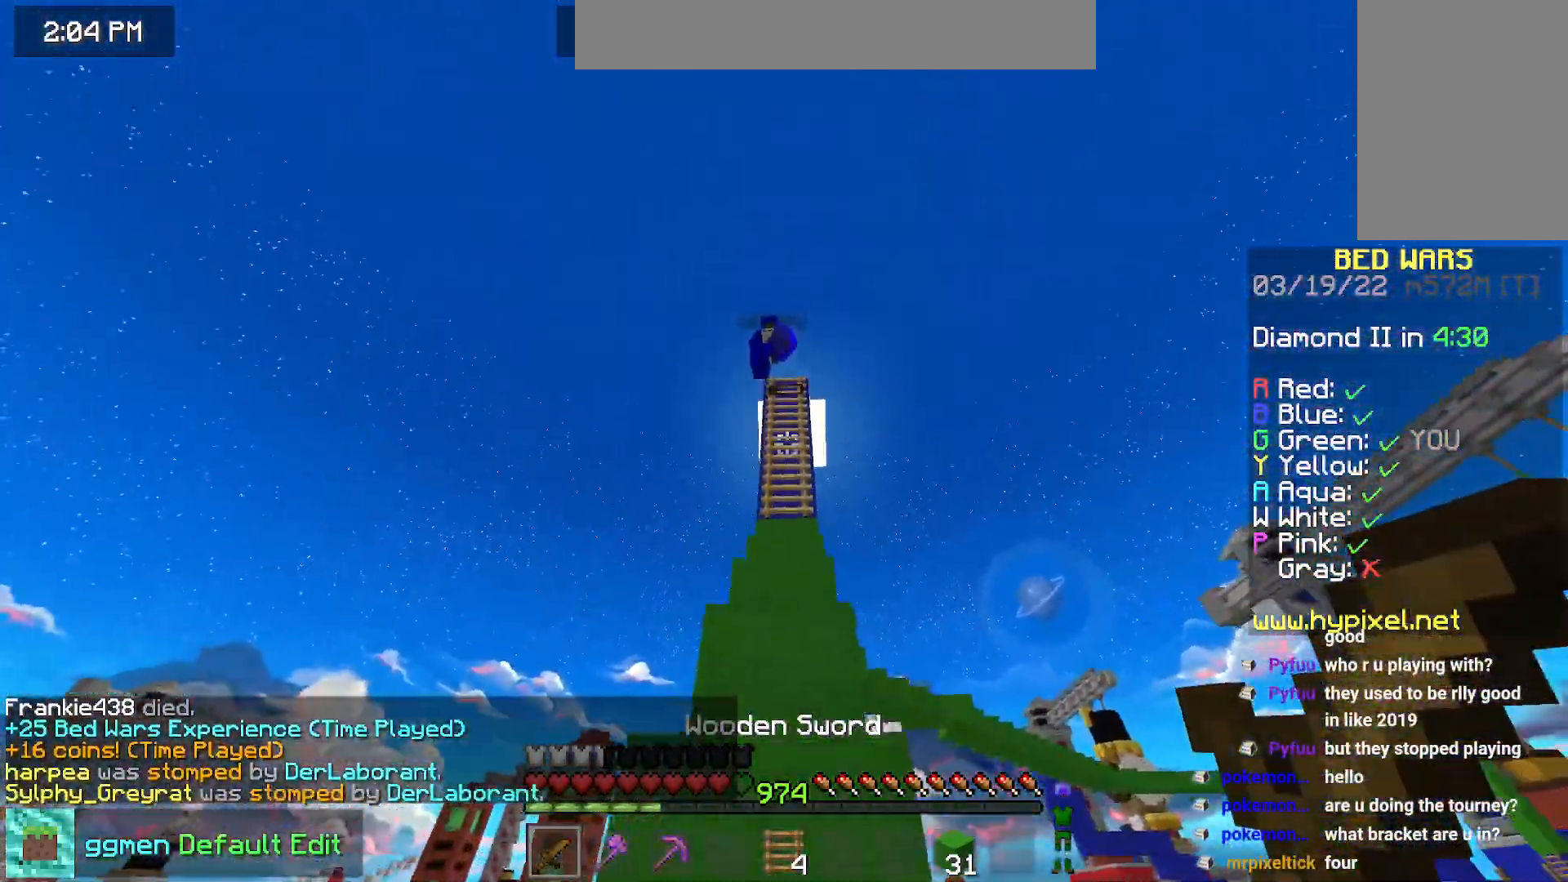
{"keys": ["space", "up"], "mouse": [], "events": [[250, "space", "up"], [384, "space", "down"]]}
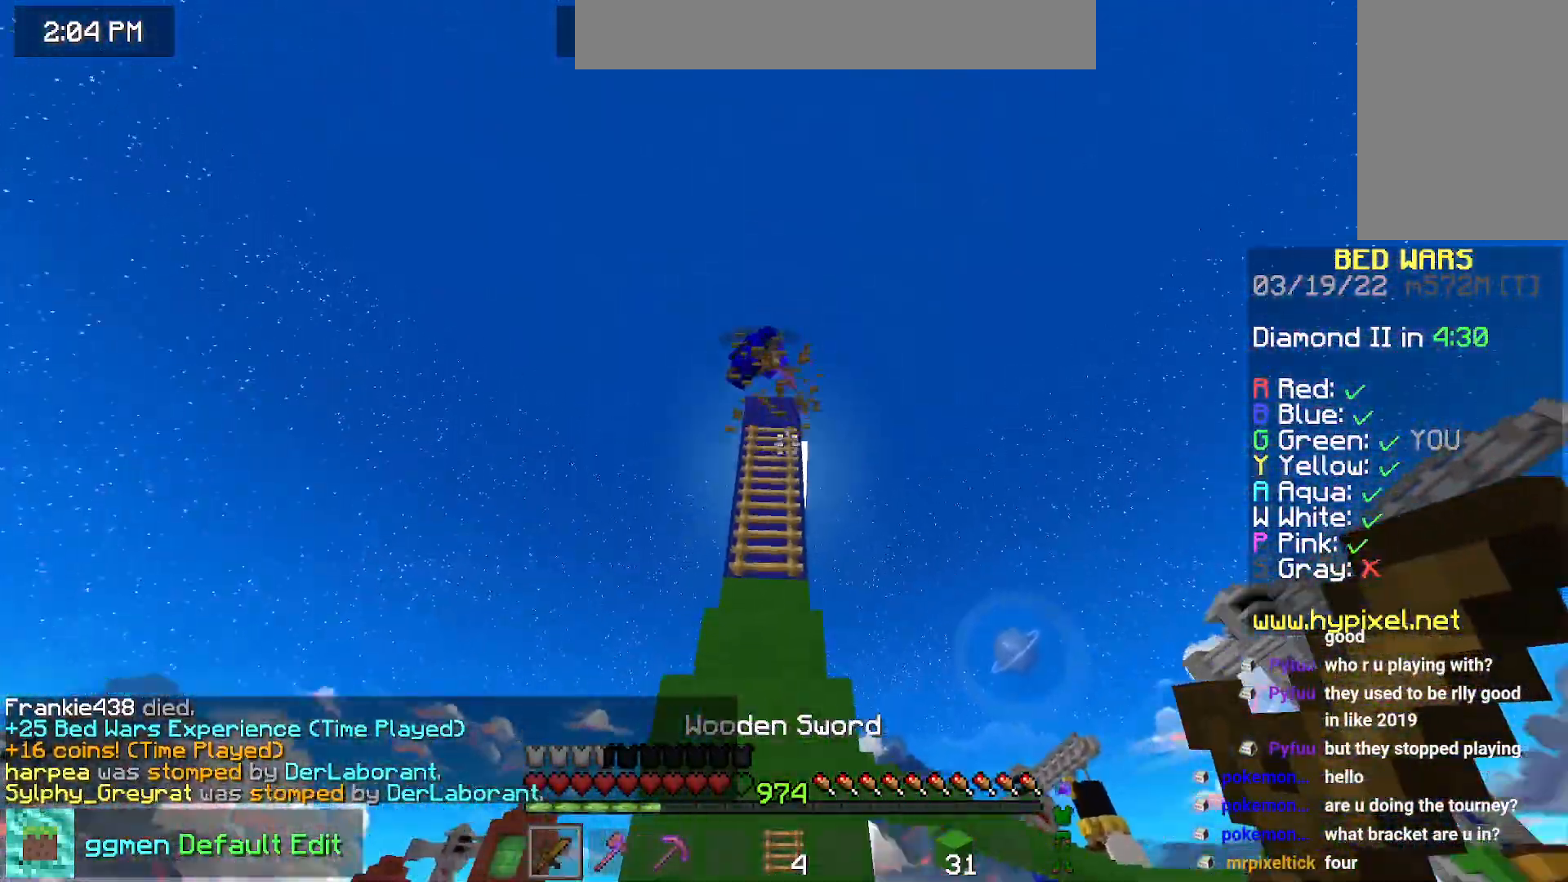
{"keys": ["space", "up"], "mouse": [], "events": []}
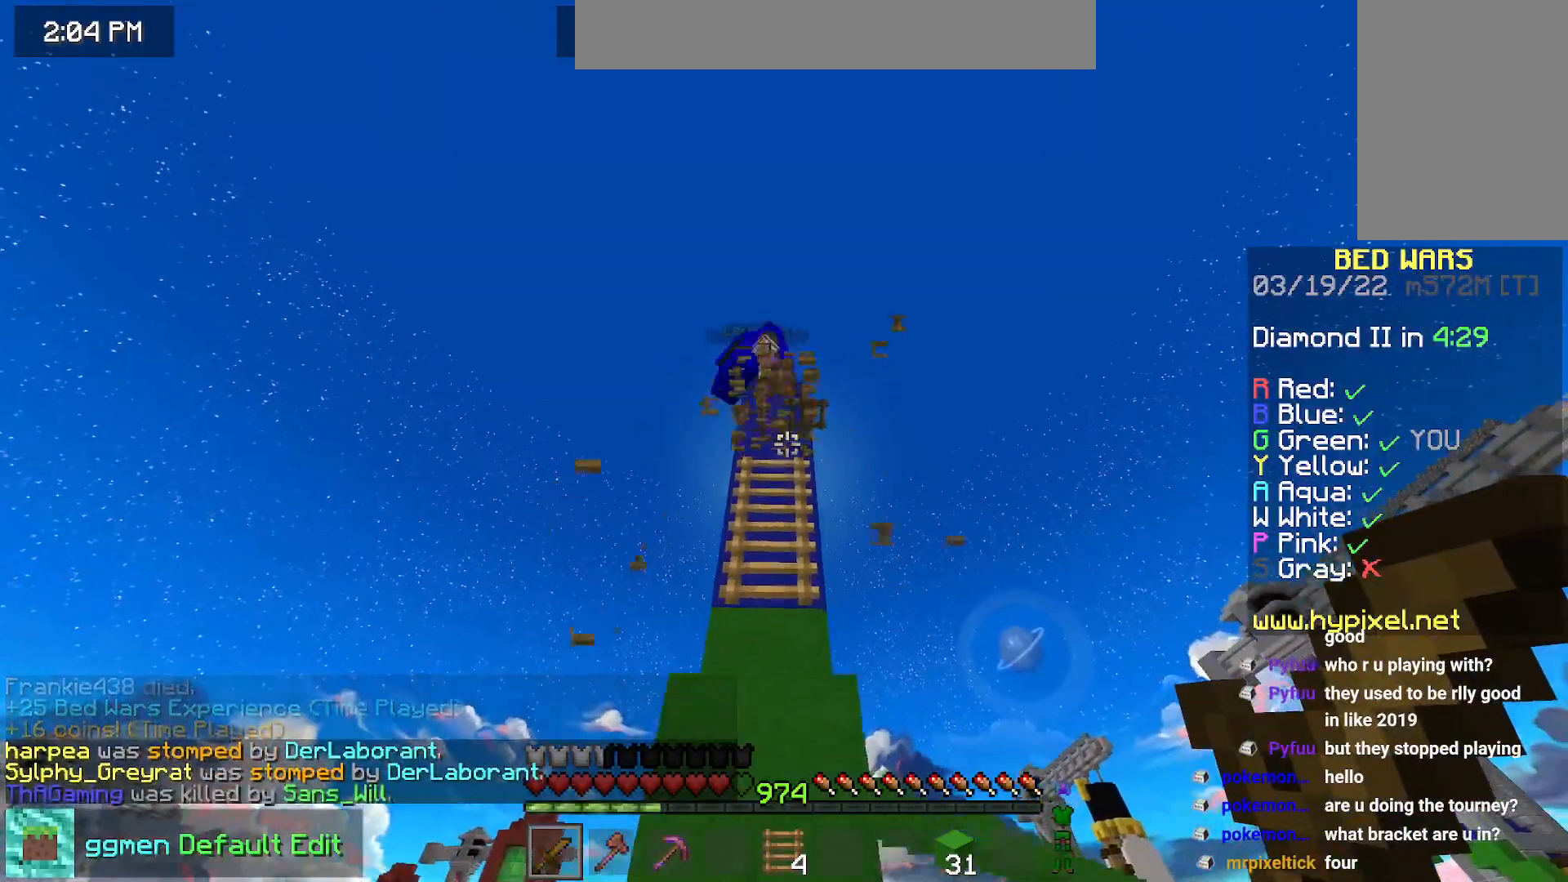
{"keys": ["space", "up"], "mouse": [], "events": []}
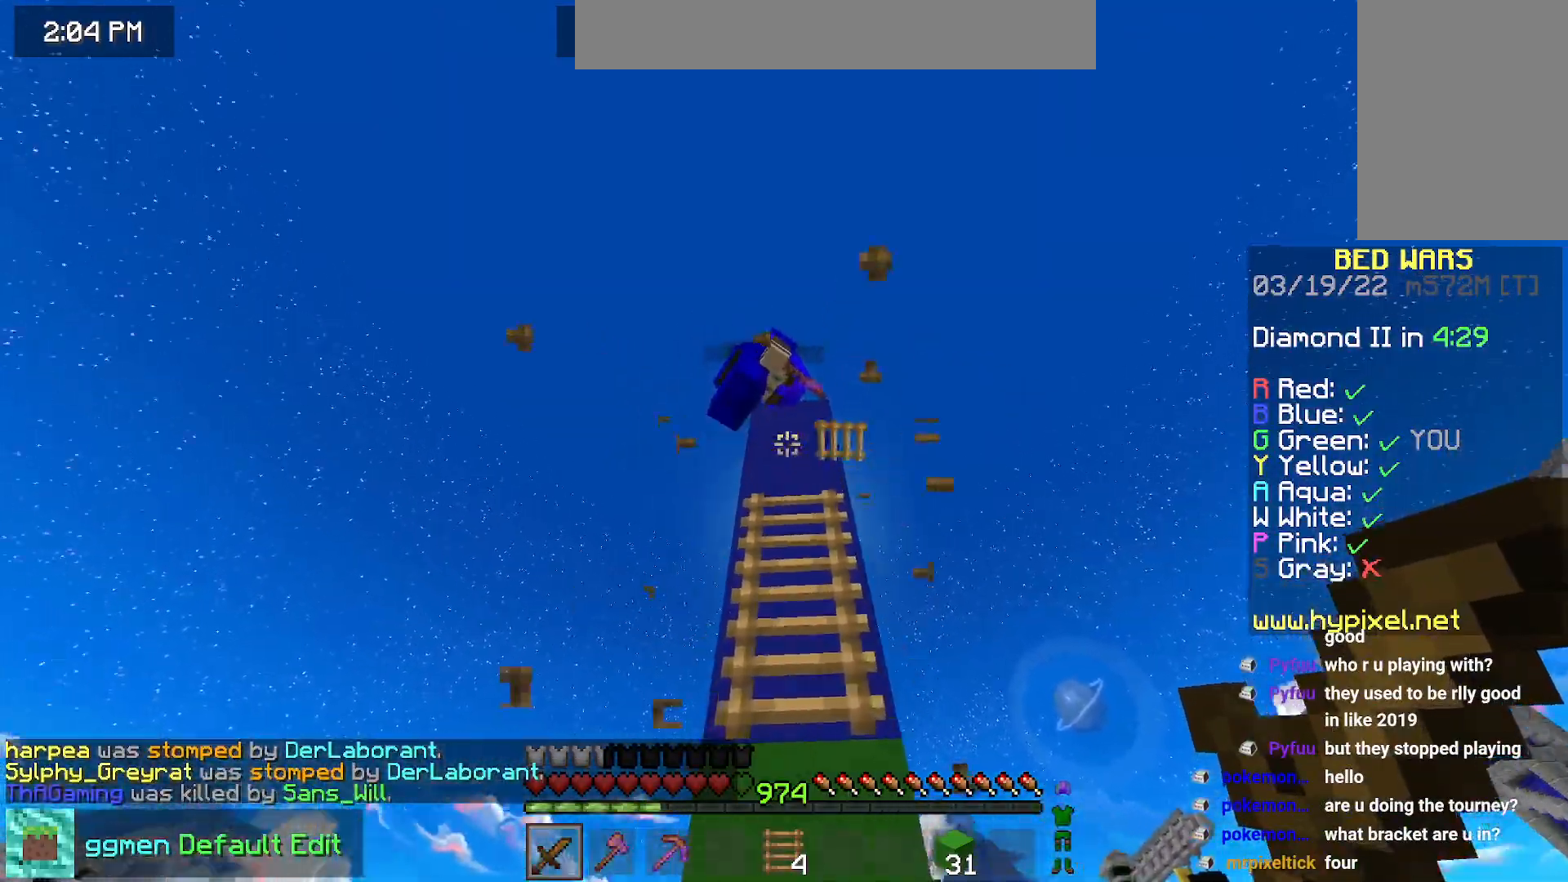
{"keys": ["right", "space", "up"], "mouse": ["left"], "events": [[184, "mouse_left", "down"], [184, "space", "up"], [334, "space", "down"], [434, "right", "down"]]}
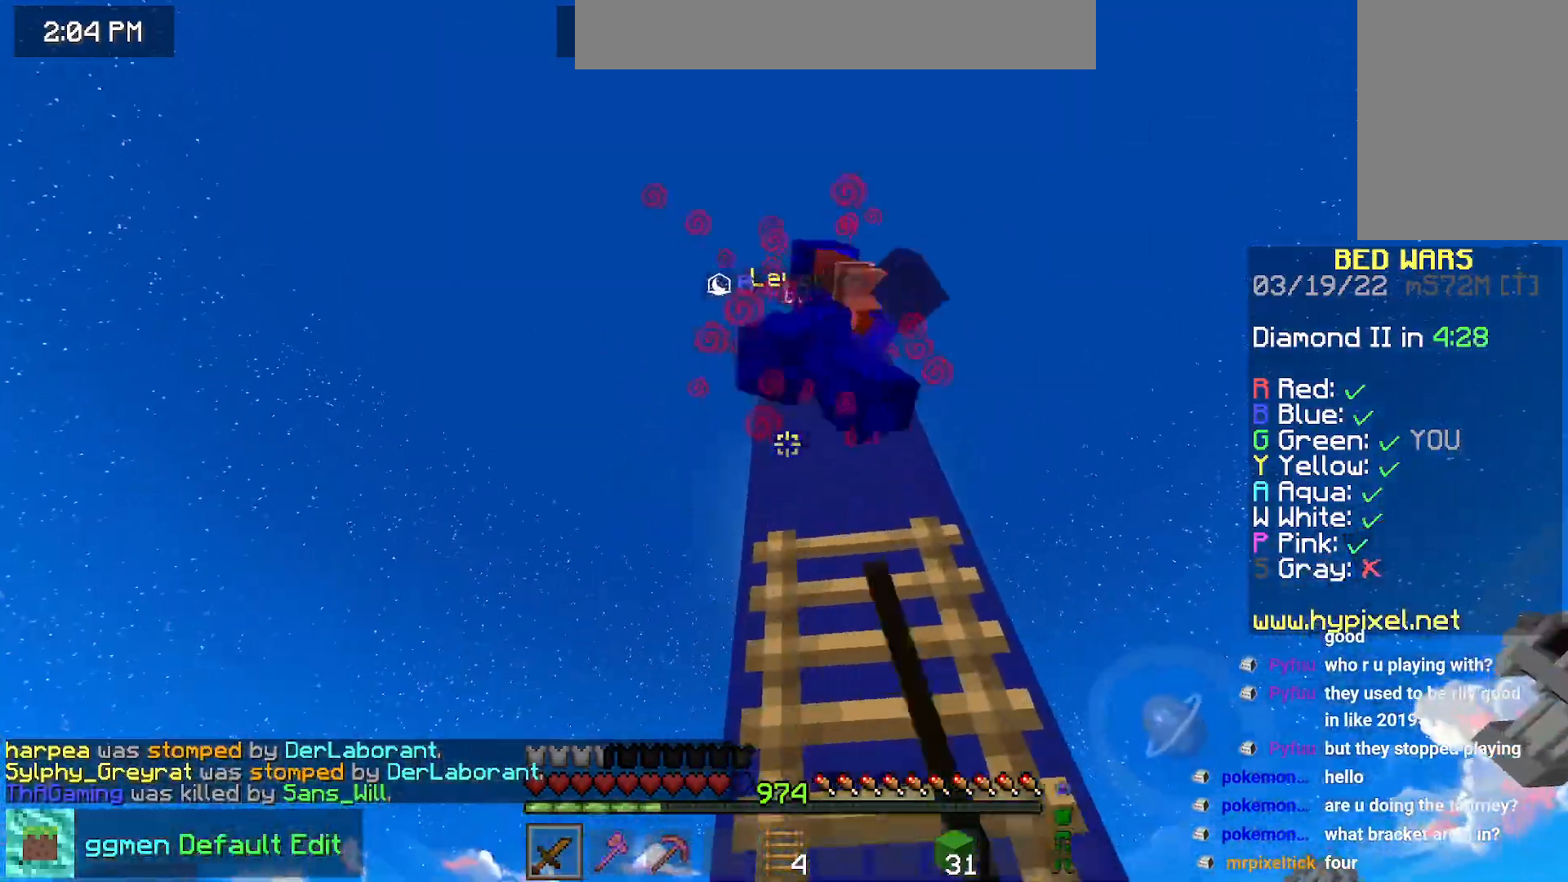
{"keys": ["left", "space"], "mouse": ["left"]}
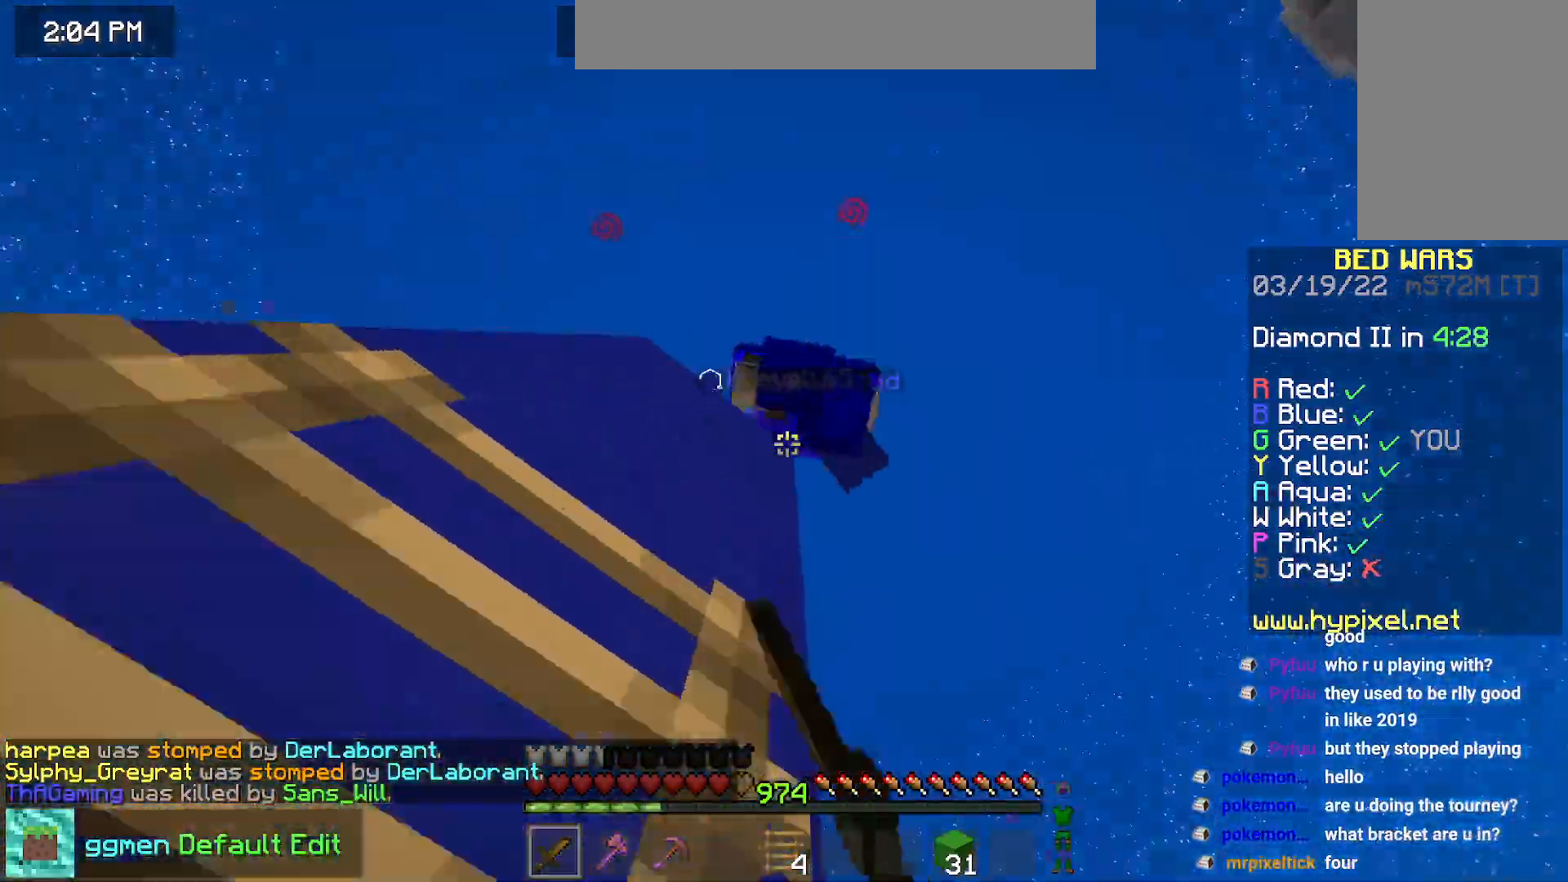
{"keys": ["space"], "mouse": ["left"]}
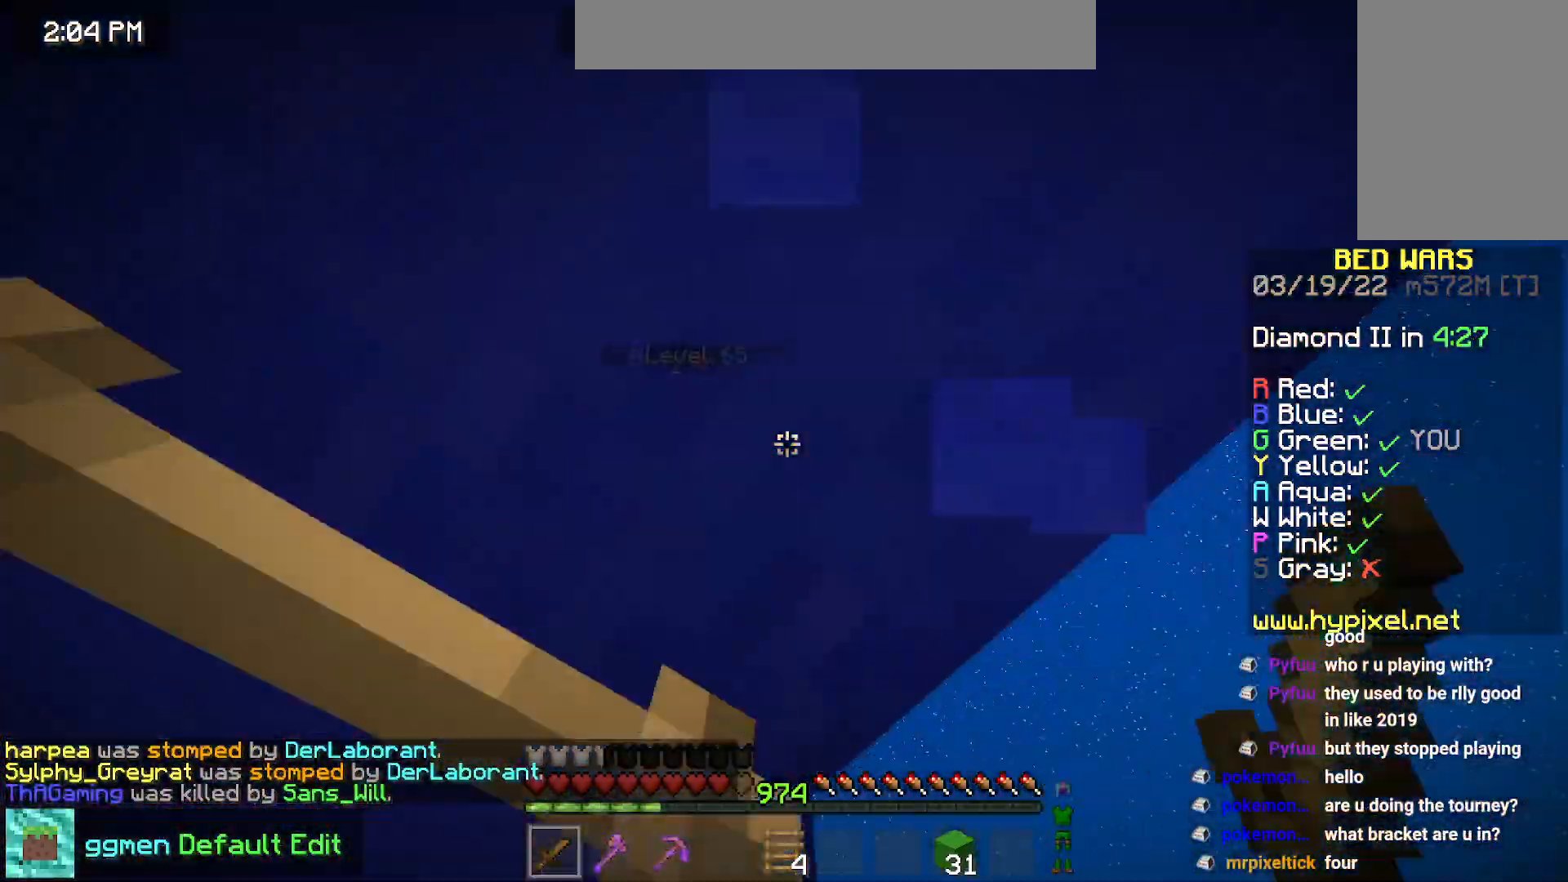
{"keys": ["down"], "mouse": ["left"], "events": [[16, "mouse_left", "up"], [16, "space", "up"], [183, "down", "down"], [434, "mouse_left", "down"]]}
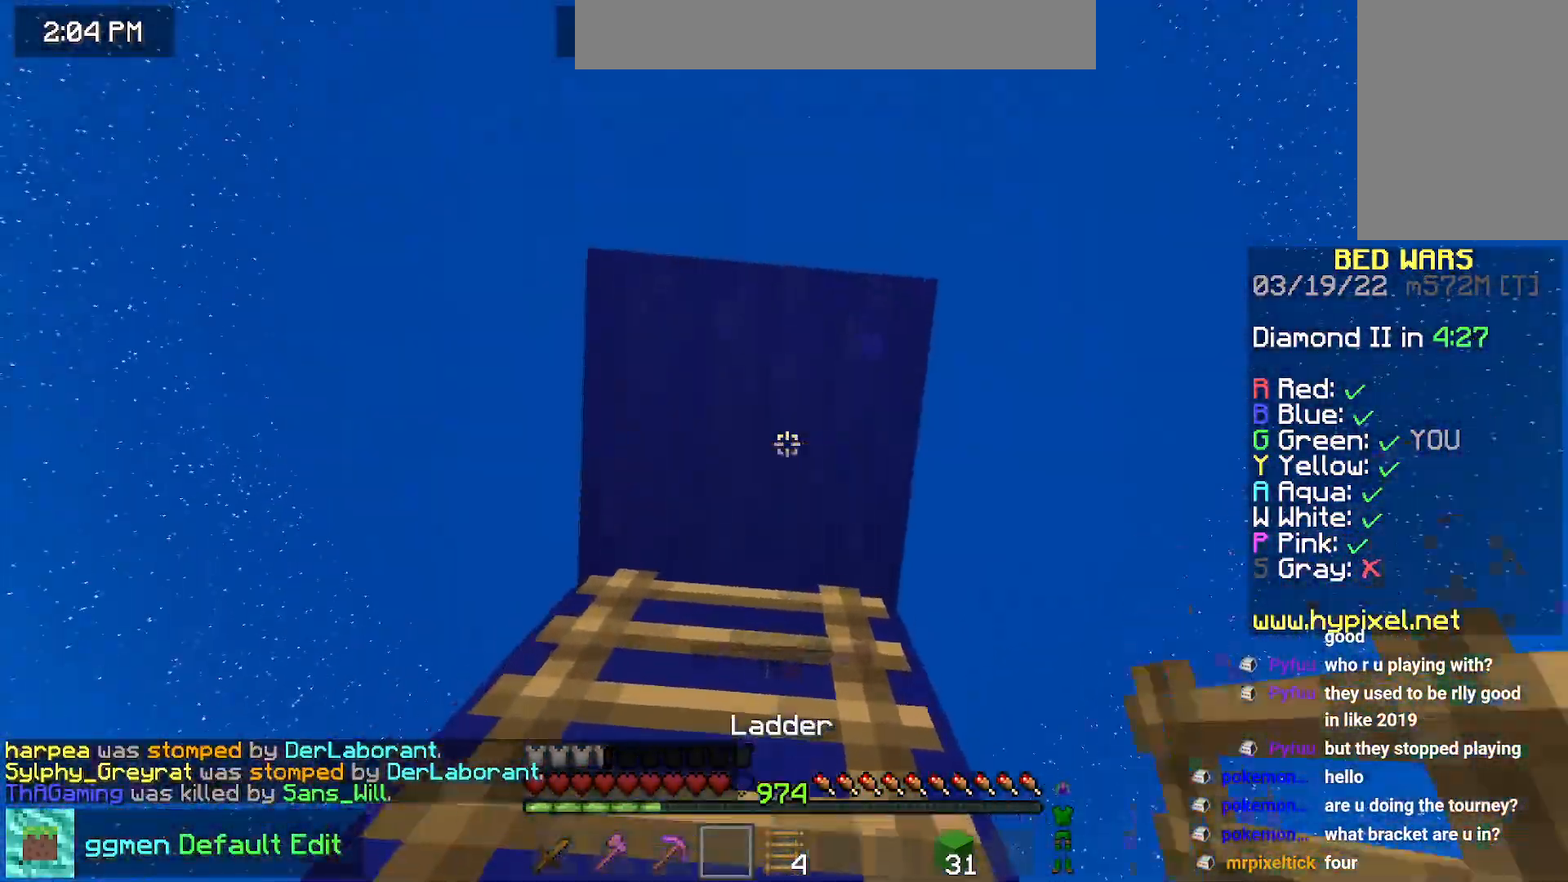
{"keys": ["up"], "mouse": ["left"], "events": [[251, "down", "up"], [467, "up", "down"]]}
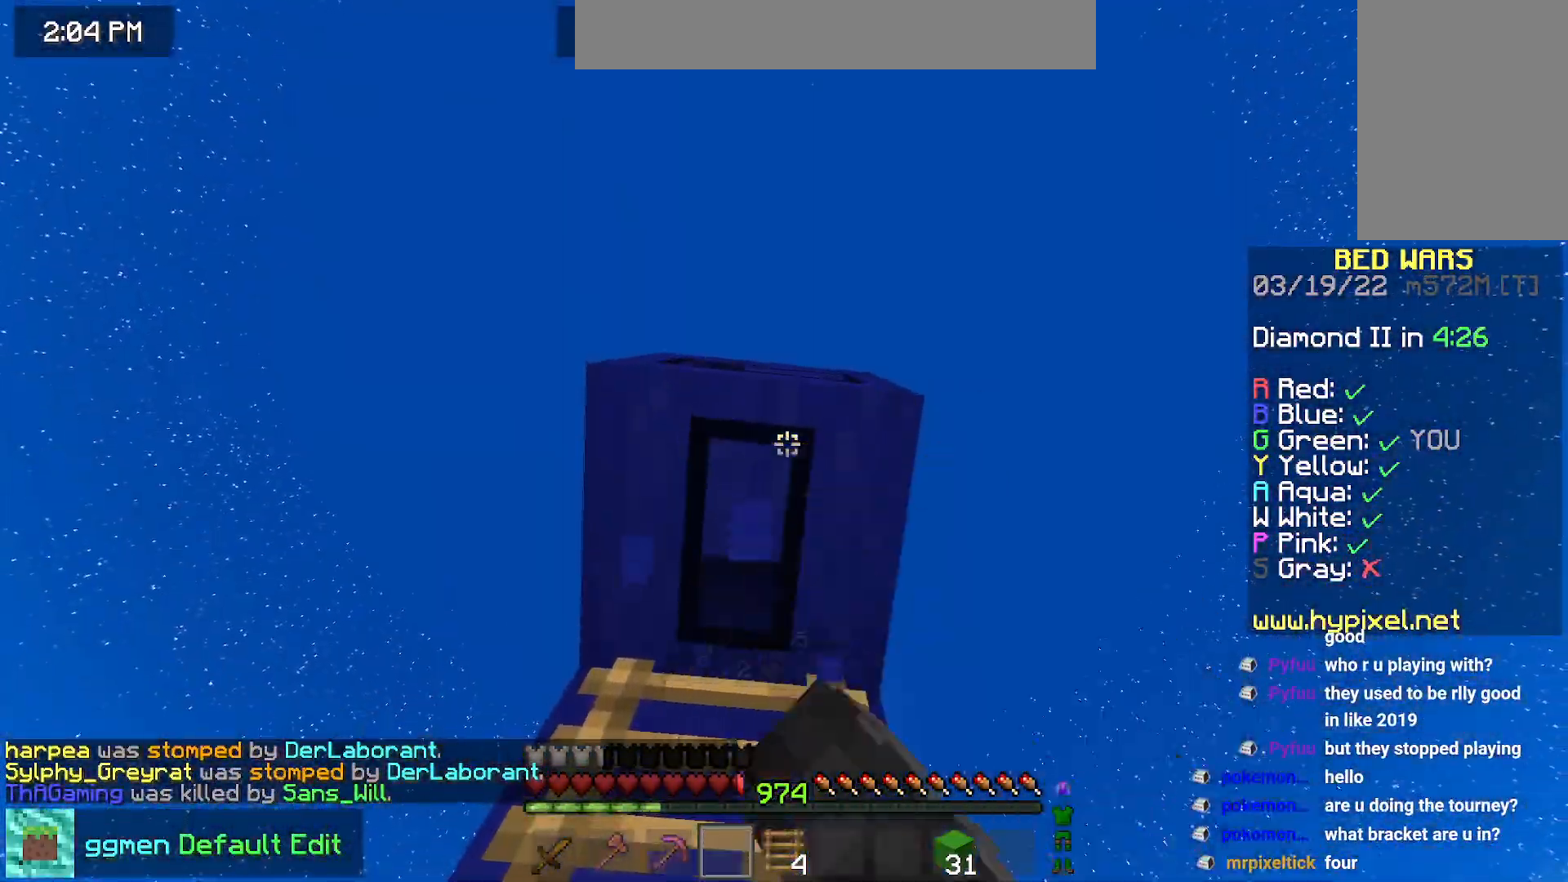
{"keys": ["down"], "mouse": ["left"], "events": [[100, "up", "up"], [384, "down", "down"]]}
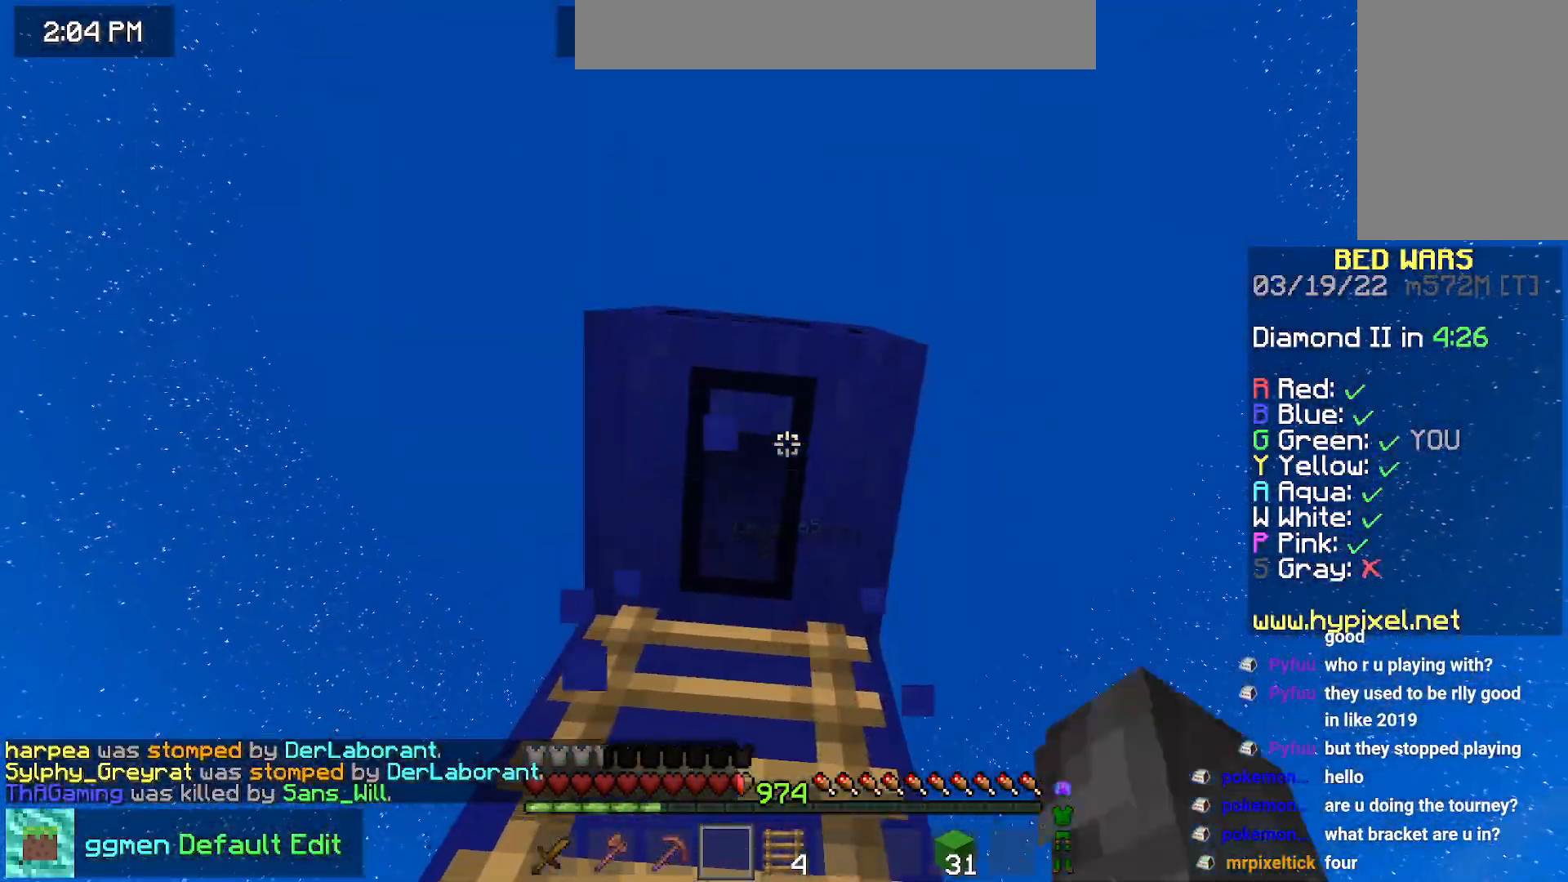
{"keys": ["space", "up"], "mouse": [], "events": [[50, "down", "up"], [217, "up", "down"], [384, "space", "down"], [484, "mouse_left", "up"]]}
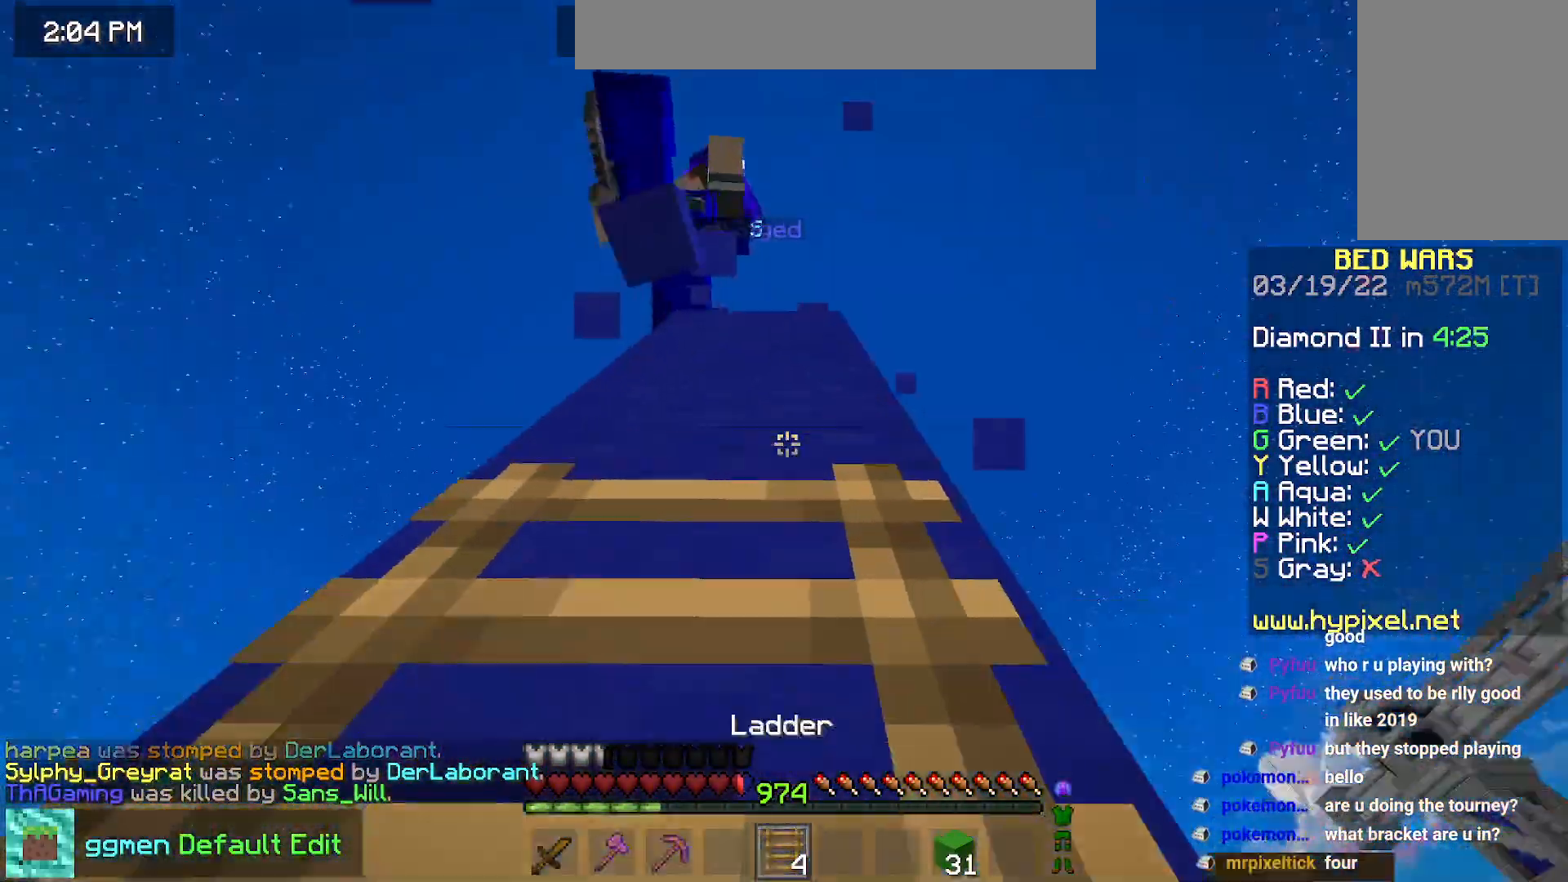
{"keys": ["up"], "mouse": ["left"], "events": [[16, "mouse_right", "down"], [150, "mouse_right", "up"], [167, "mouse_left", "down"], [183, "space", "up"], [200, "up", "up"], [350, "up", "down"]]}
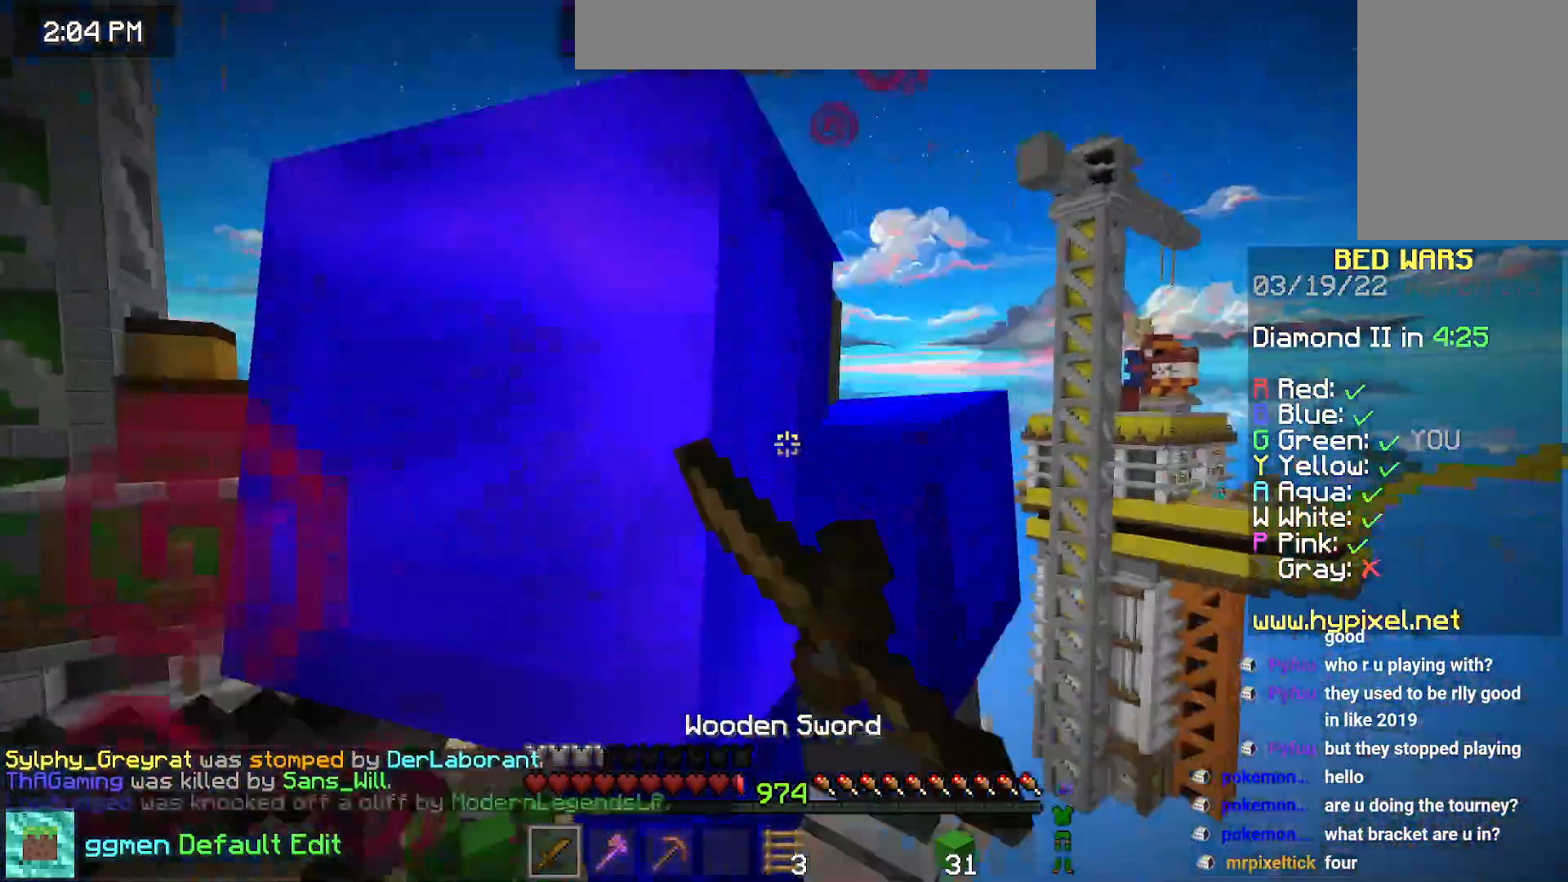
{"keys": ["left", "up"], "mouse": [], "events": [[434, "left", "down"], [434, "mouse_left", "up"]]}